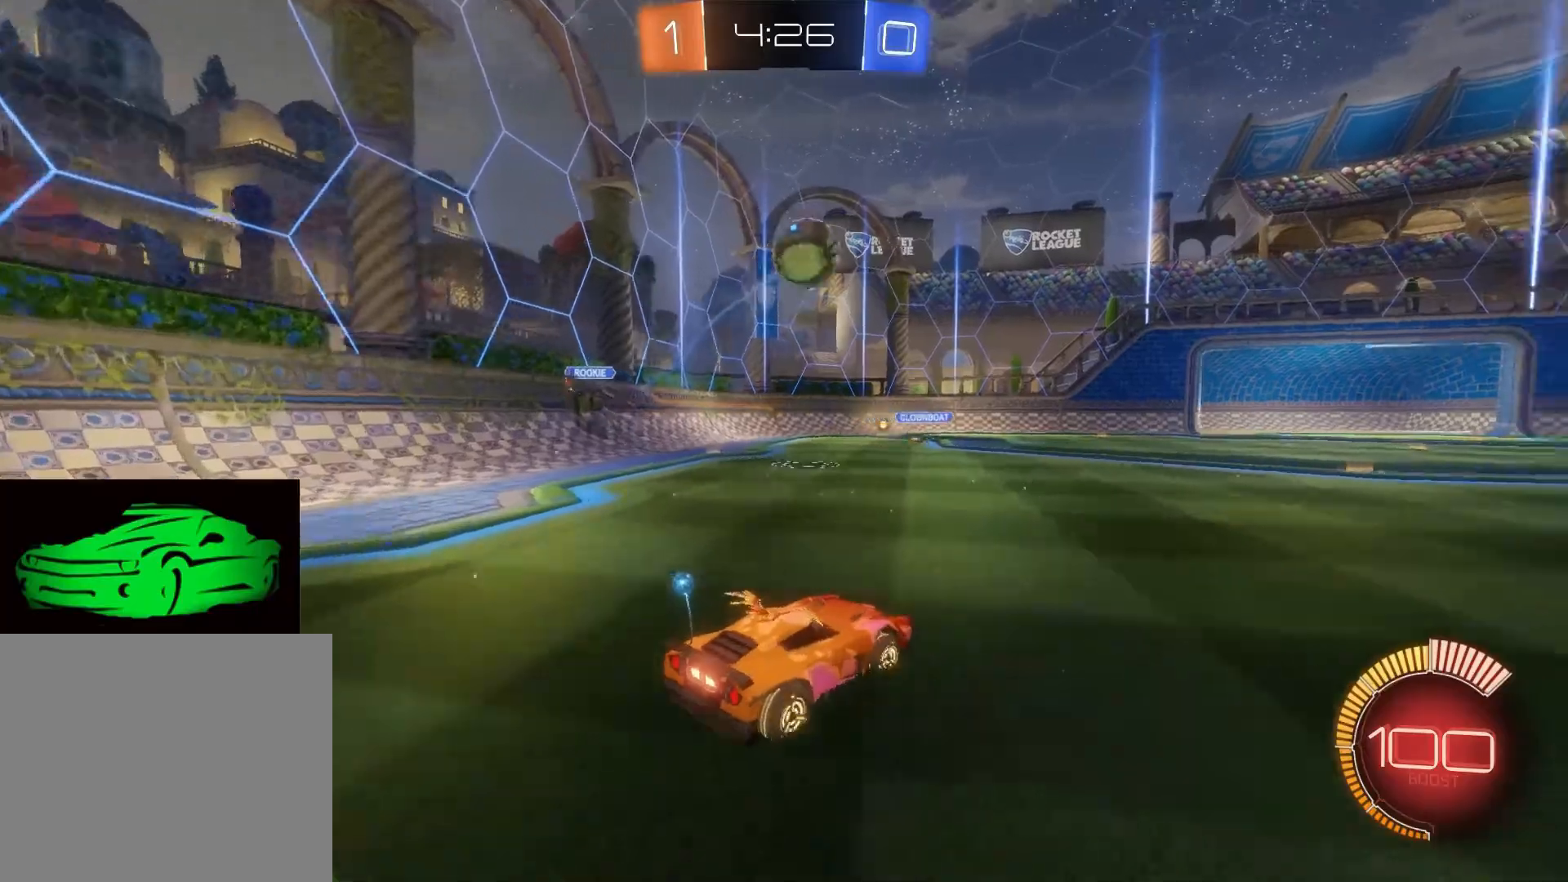
Gameplay with a controller (PlayStation layout); each line is a JSON object with the inputs held at the frame after it. "events" lists button and stick changes between this image and that frame as [ms after this image, input, new state], when the widget could be followed in between.
{"buttons": ["CIRCLE", "R2"], "left_stick": "right", "right_stick": "center", "events": [[183, "TRIANGLE", "down"], [267, "TRIANGLE", "up"], [383, "CIRCLE", "down"]]}
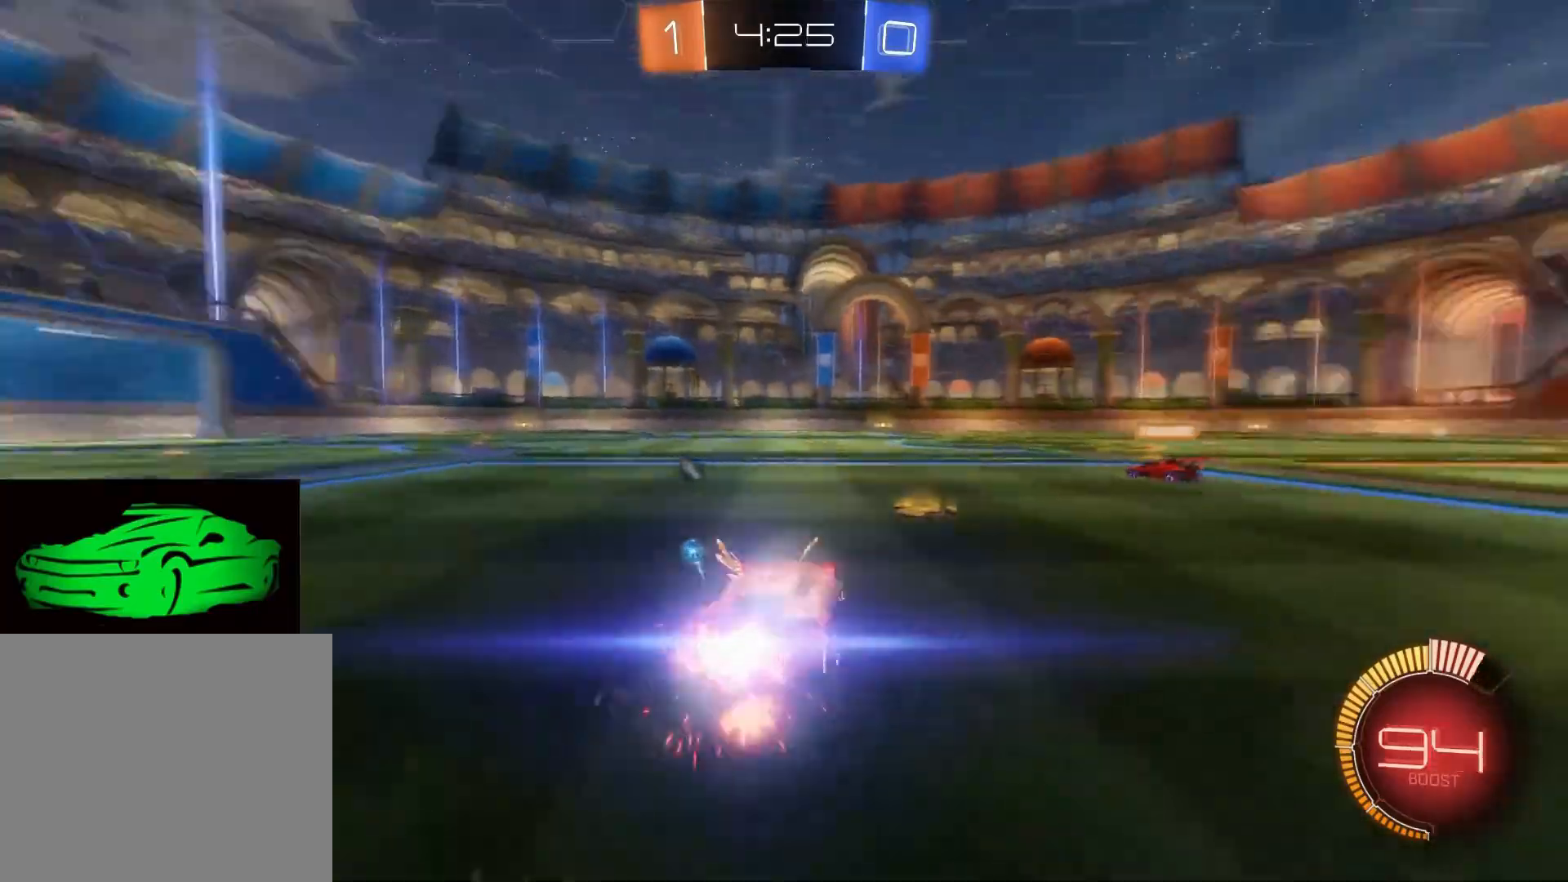
{"buttons": ["R2"], "left_stick": "up", "right_stick": "center", "events": [[117, "left_stick", "up"], [217, "left_stick", "center"], [317, "left_stick", "up"], [367, "CIRCLE", "up"], [417, "CROSS", "down"], [467, "CROSS", "up"]]}
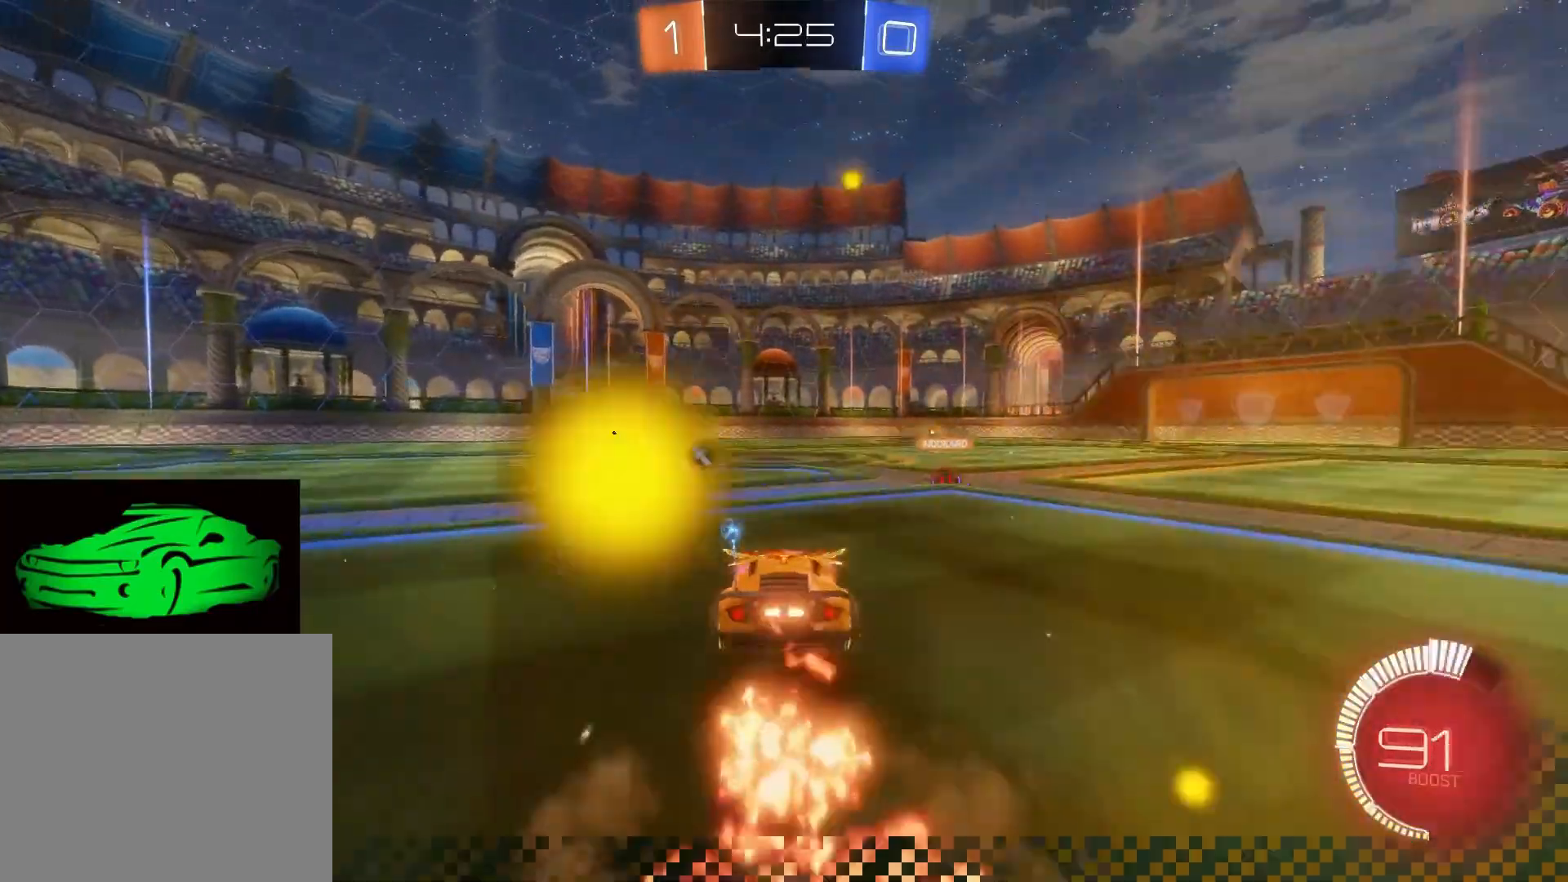
{"buttons": ["R2"], "left_stick": "center", "right_stick": "center", "events": [[17, "CROSS", "down"], [100, "CROSS", "up"], [183, "TRIANGLE", "down"], [283, "TRIANGLE", "up"], [333, "left_stick", "center"]]}
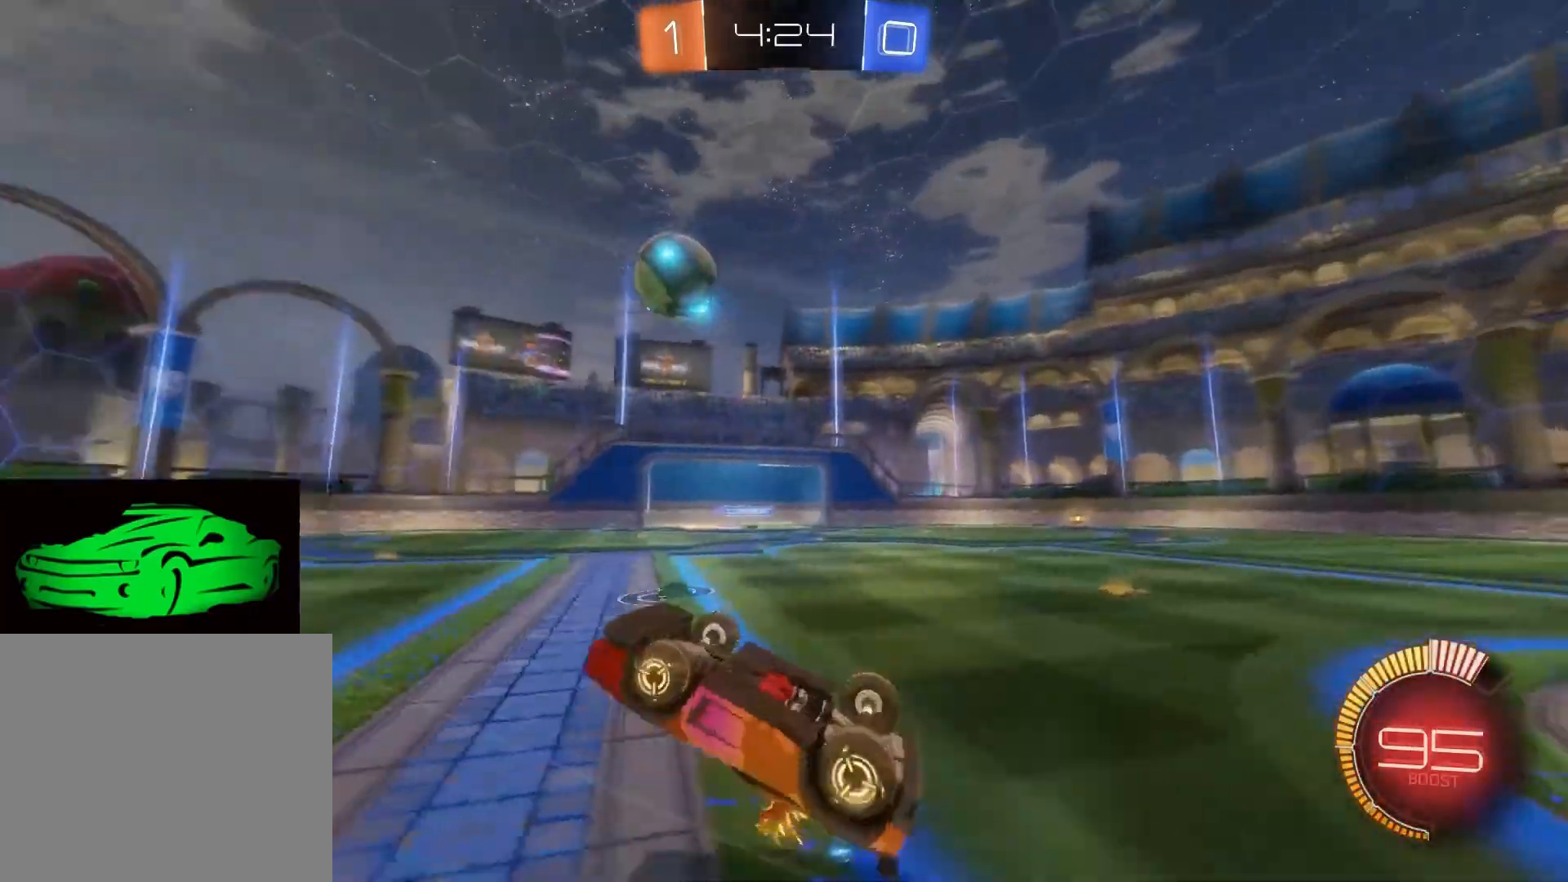
{"buttons": ["R2"], "left_stick": "center", "right_stick": "center", "events": []}
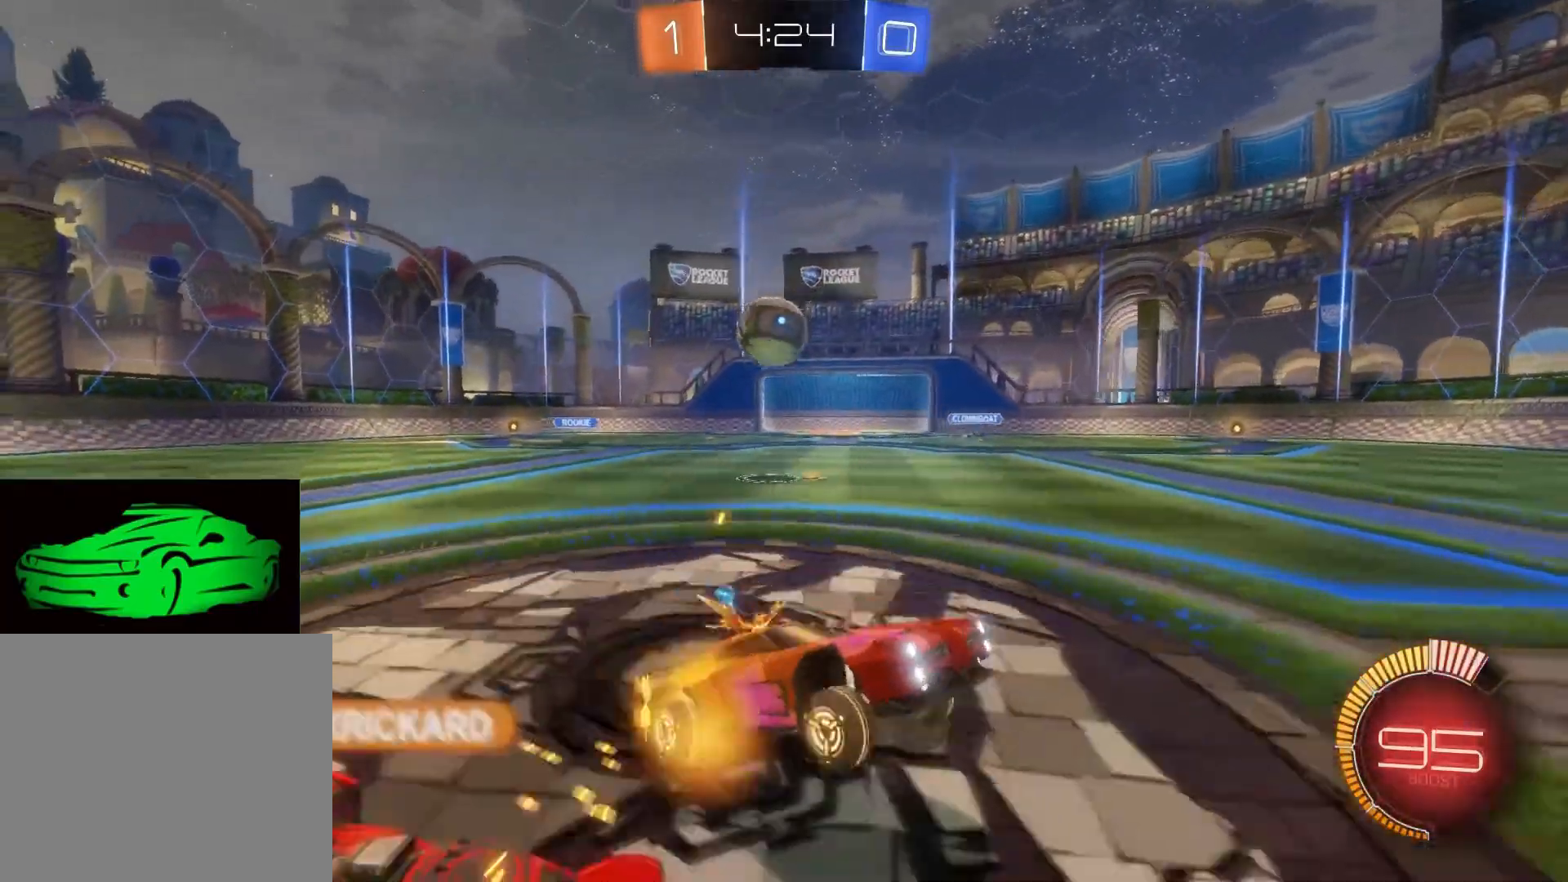
{"buttons": ["R2"], "left_stick": "center", "right_stick": "center", "events": [[133, "left_stick", "right"], [450, "left_stick", "center"]]}
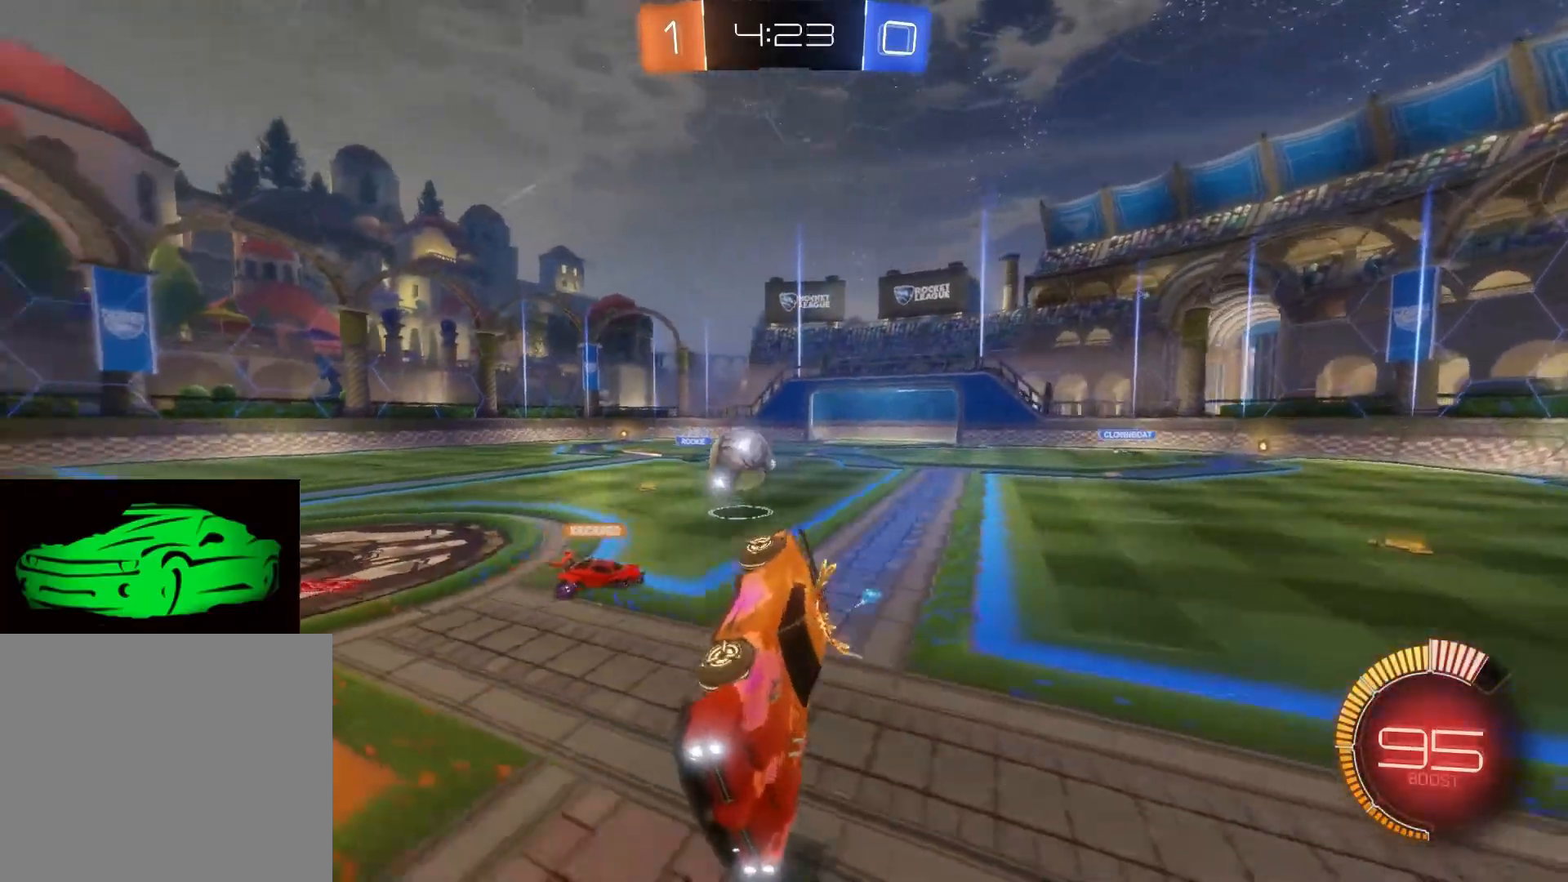
{"buttons": ["R2"], "left_stick": "center", "right_stick": "center", "events": []}
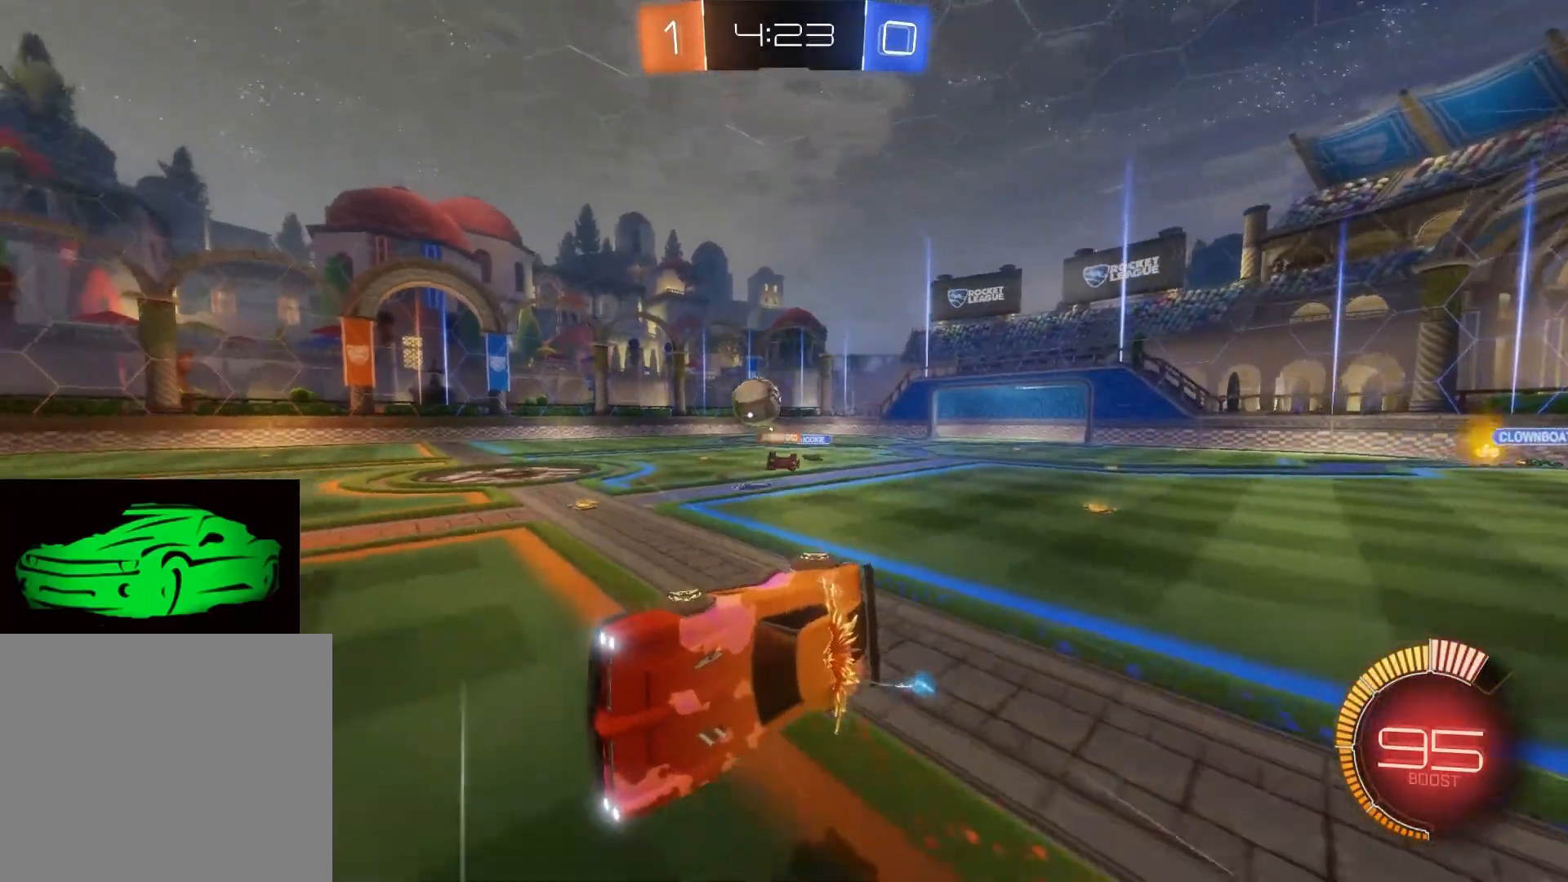
{"buttons": ["R2"], "left_stick": "center", "right_stick": "center", "events": []}
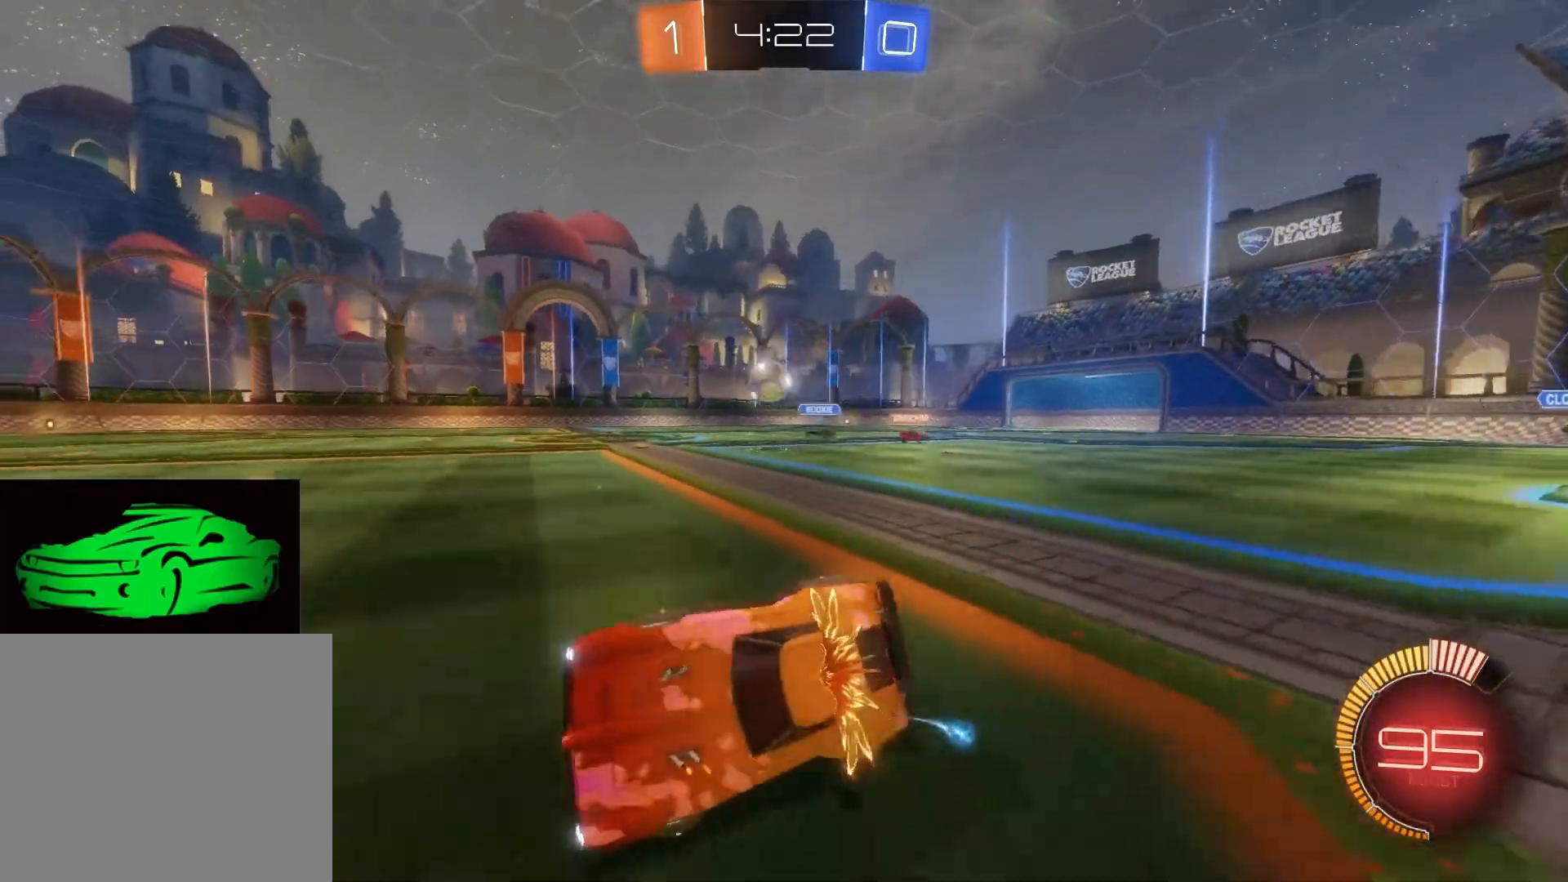
{"buttons": ["CIRCLE", "R2"], "left_stick": "center", "right_stick": "center", "events": [[383, "CIRCLE", "down"]]}
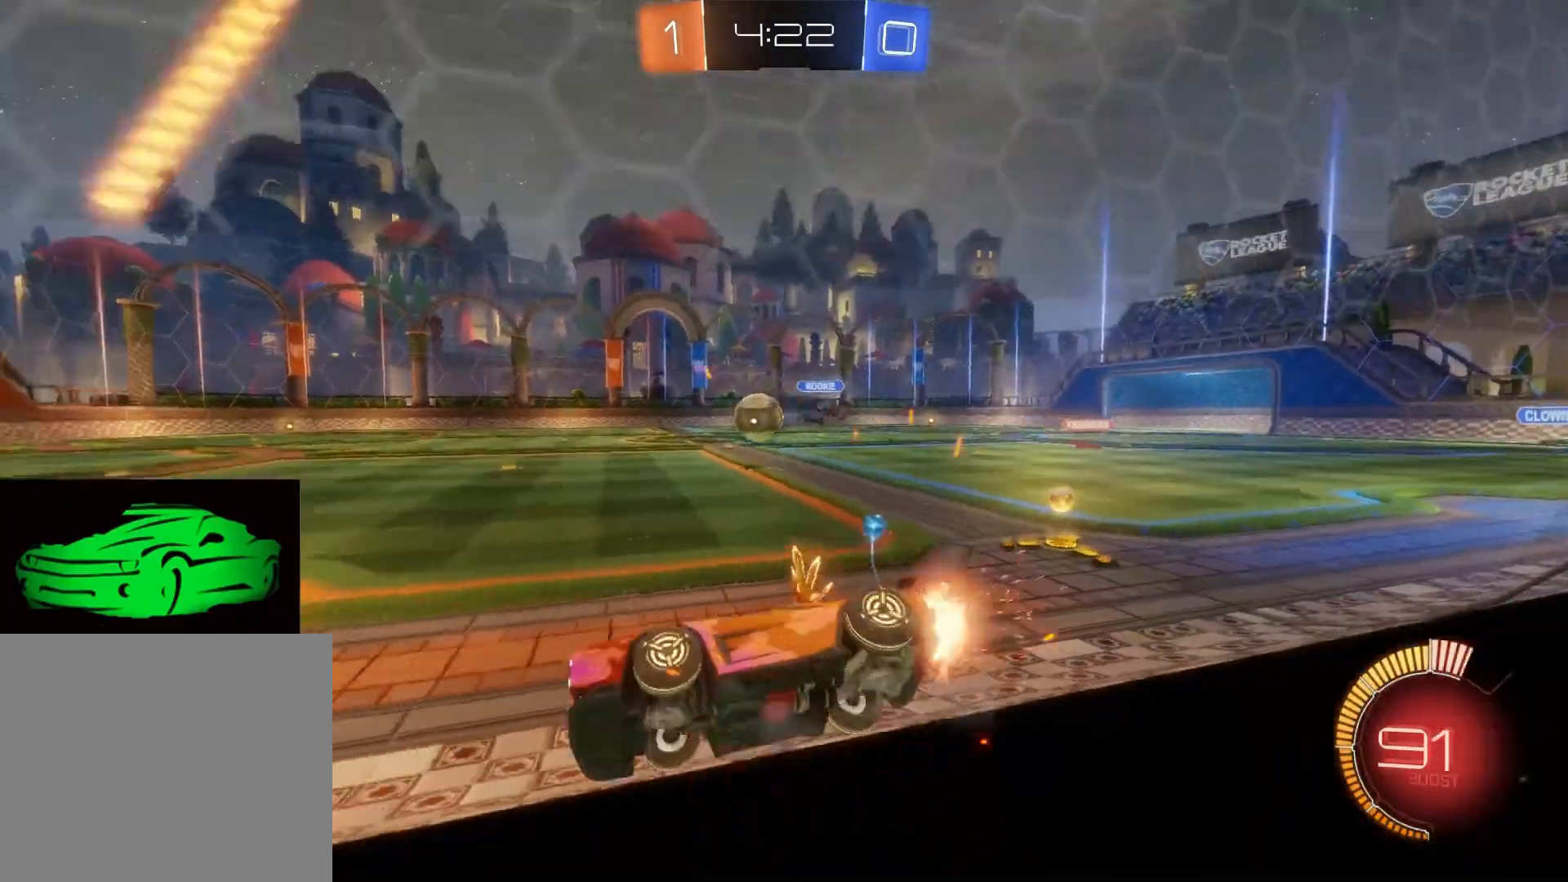
{"buttons": ["CIRCLE", "R2"], "left_stick": "center", "right_stick": "center", "events": [[167, "CIRCLE", "up"], [217, "CIRCLE", "down"]]}
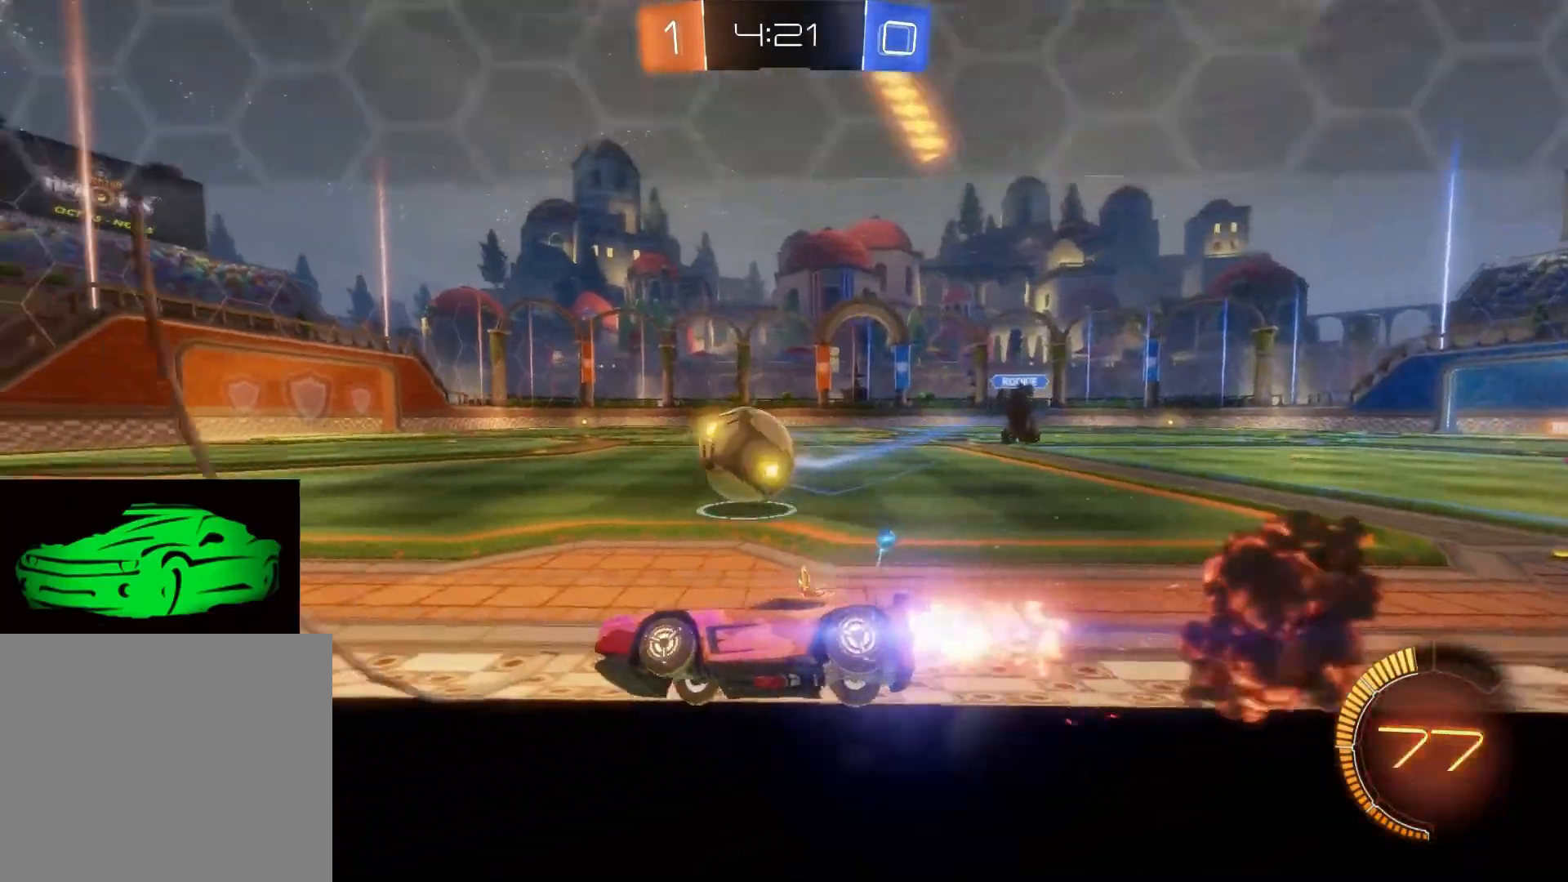
{"buttons": ["R2"], "left_stick": "center", "right_stick": "center", "events": [[233, "CIRCLE", "up"]]}
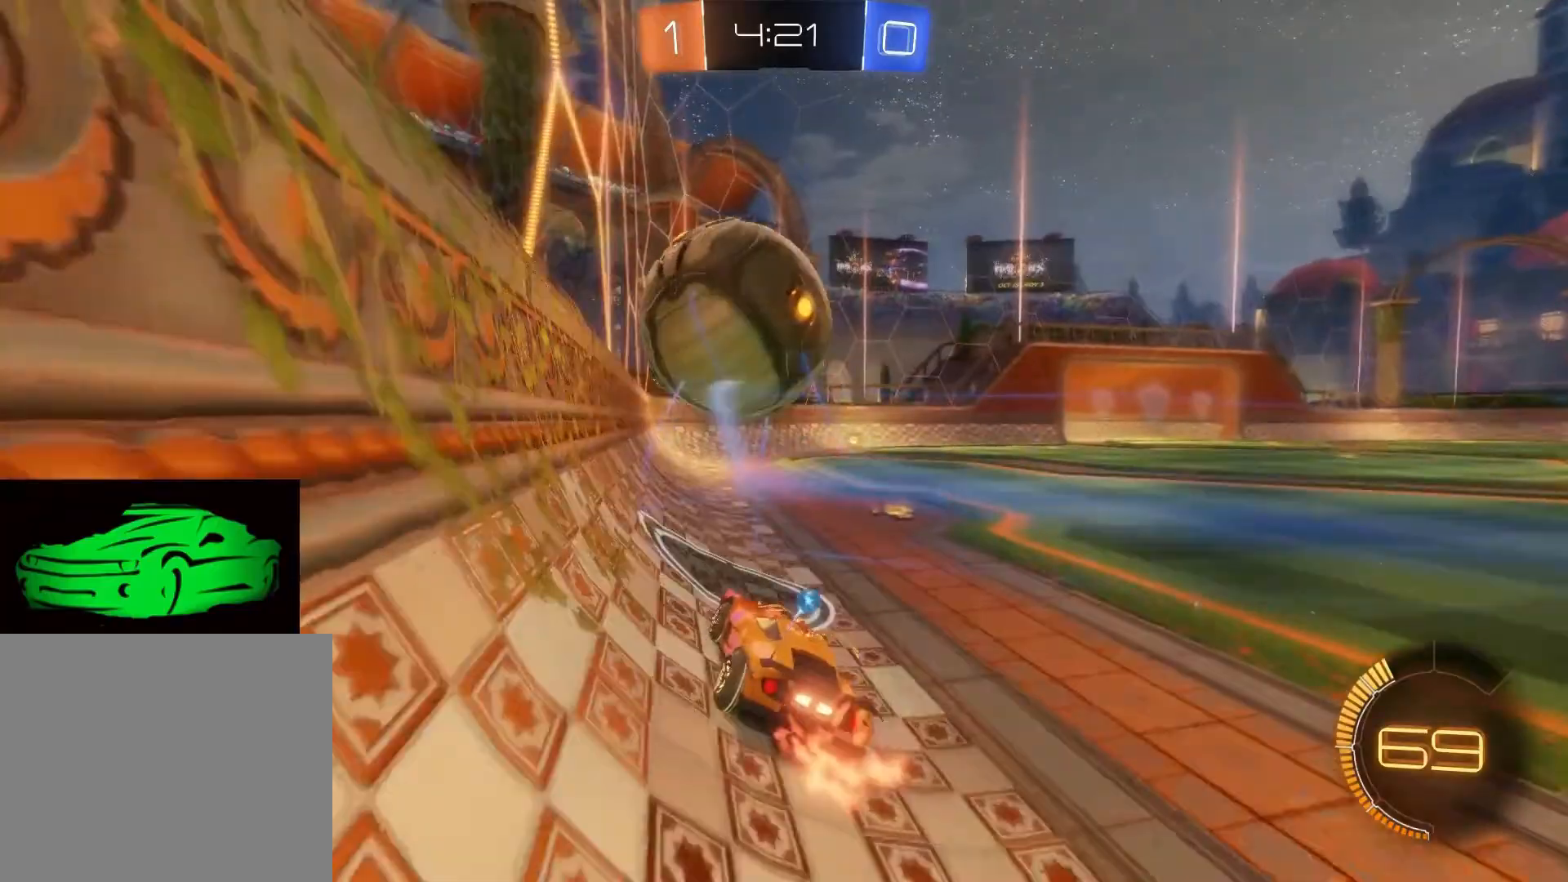
{"buttons": ["TRIANGLE", "R2"], "left_stick": "center", "right_stick": "center", "events": [[17, "left_stick", "right"], [217, "left_stick", "center"], [283, "CIRCLE", "down"], [383, "CIRCLE", "up"], [500, "TRIANGLE", "down"]]}
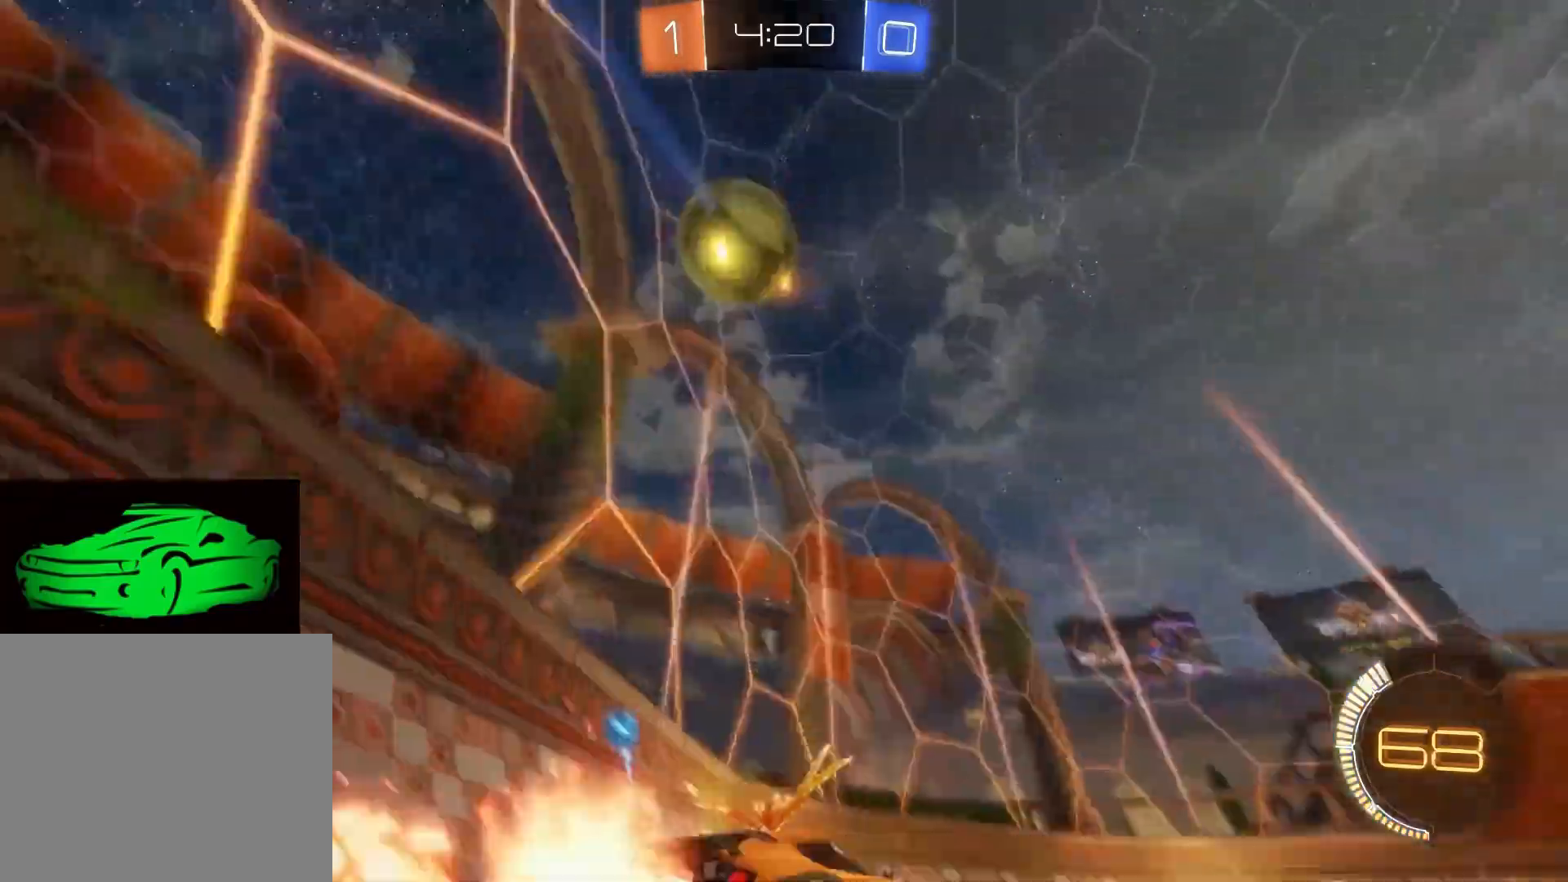
{"buttons": ["TRIANGLE", "R2"], "left_stick": "center", "right_stick": "center", "events": [[83, "TRIANGLE", "up"], [183, "CIRCLE", "down"], [300, "CIRCLE", "up"], [450, "TRIANGLE", "down"]]}
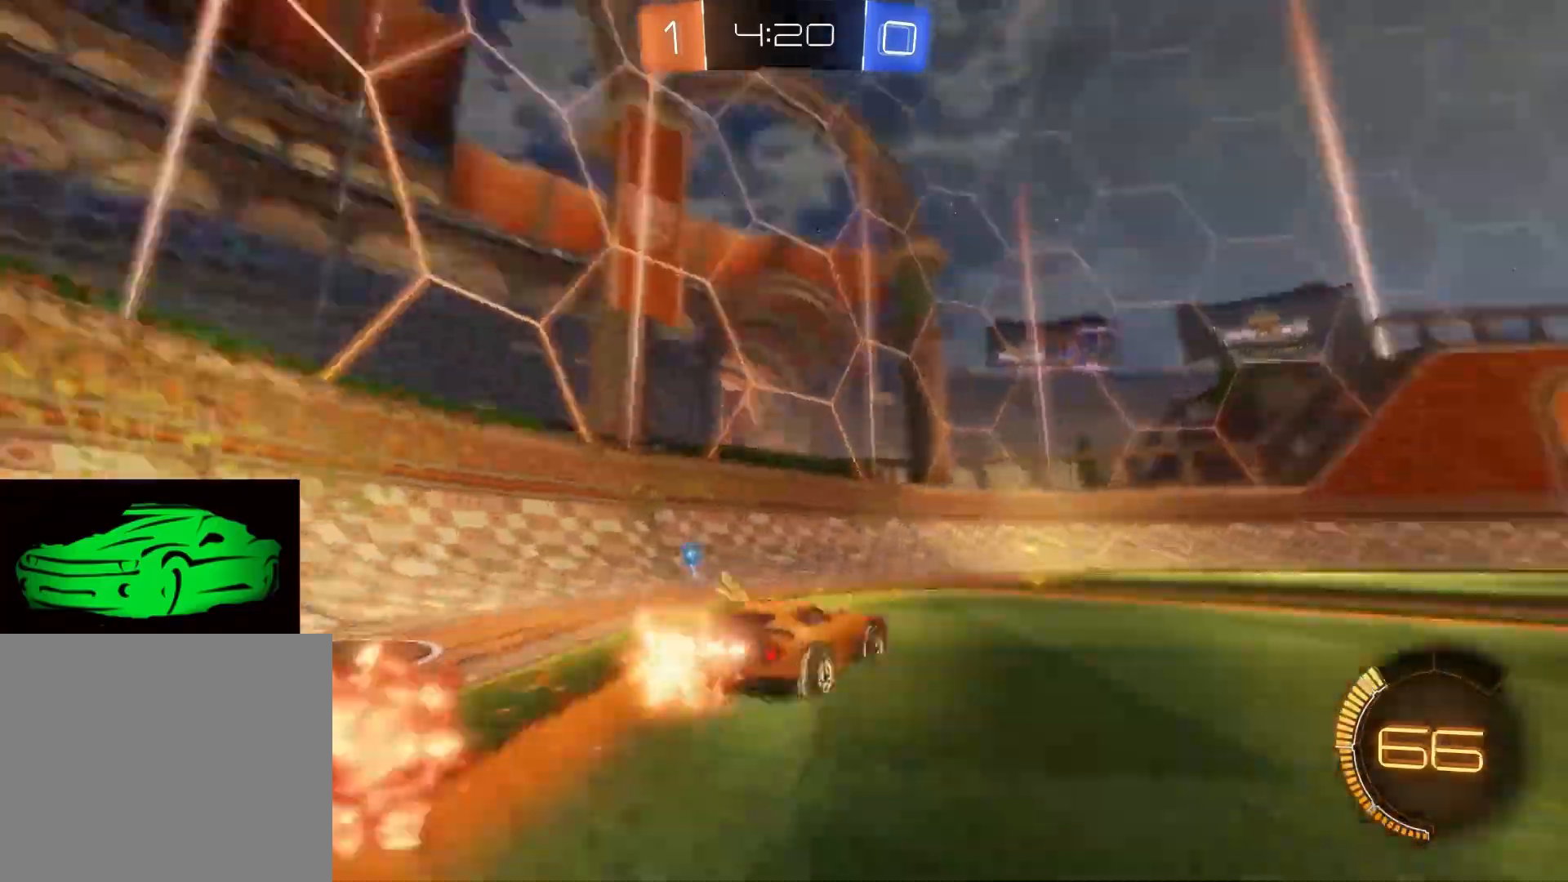
{"buttons": ["R2"], "left_stick": "center", "right_stick": "center", "events": [[33, "TRIANGLE", "up"]]}
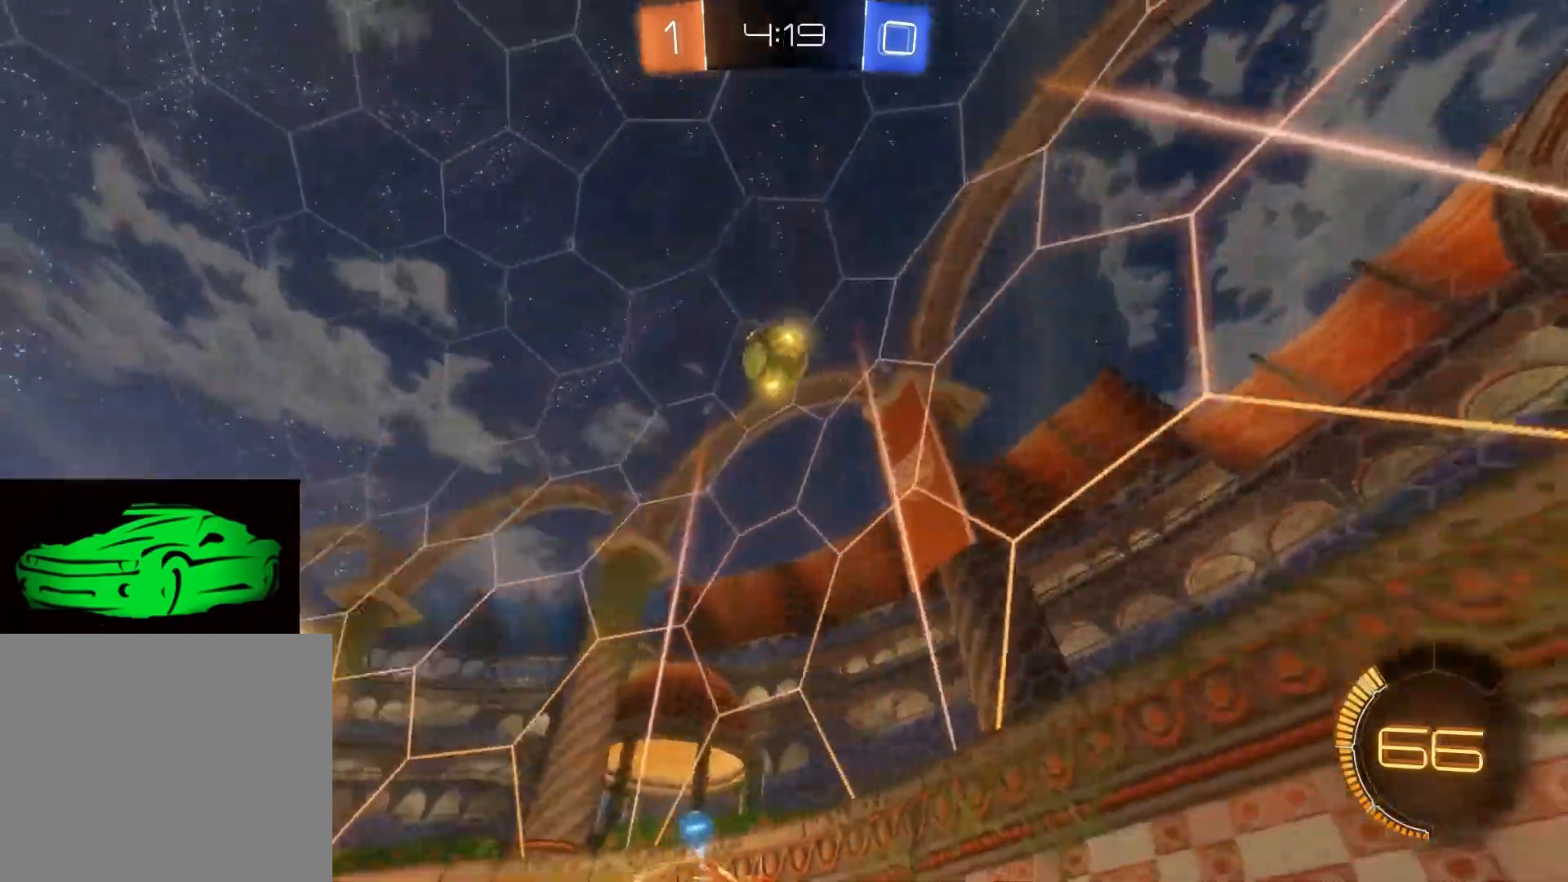
{"buttons": [], "left_stick": "down-right", "right_stick": "center", "events": [[167, "R2", "up"], [167, "SQUARE", "down"], [300, "SQUARE", "up"], [317, "left_stick", "left"], [350, "R2", "down"], [467, "R2", "up"], [500, "left_stick", "down-right"]]}
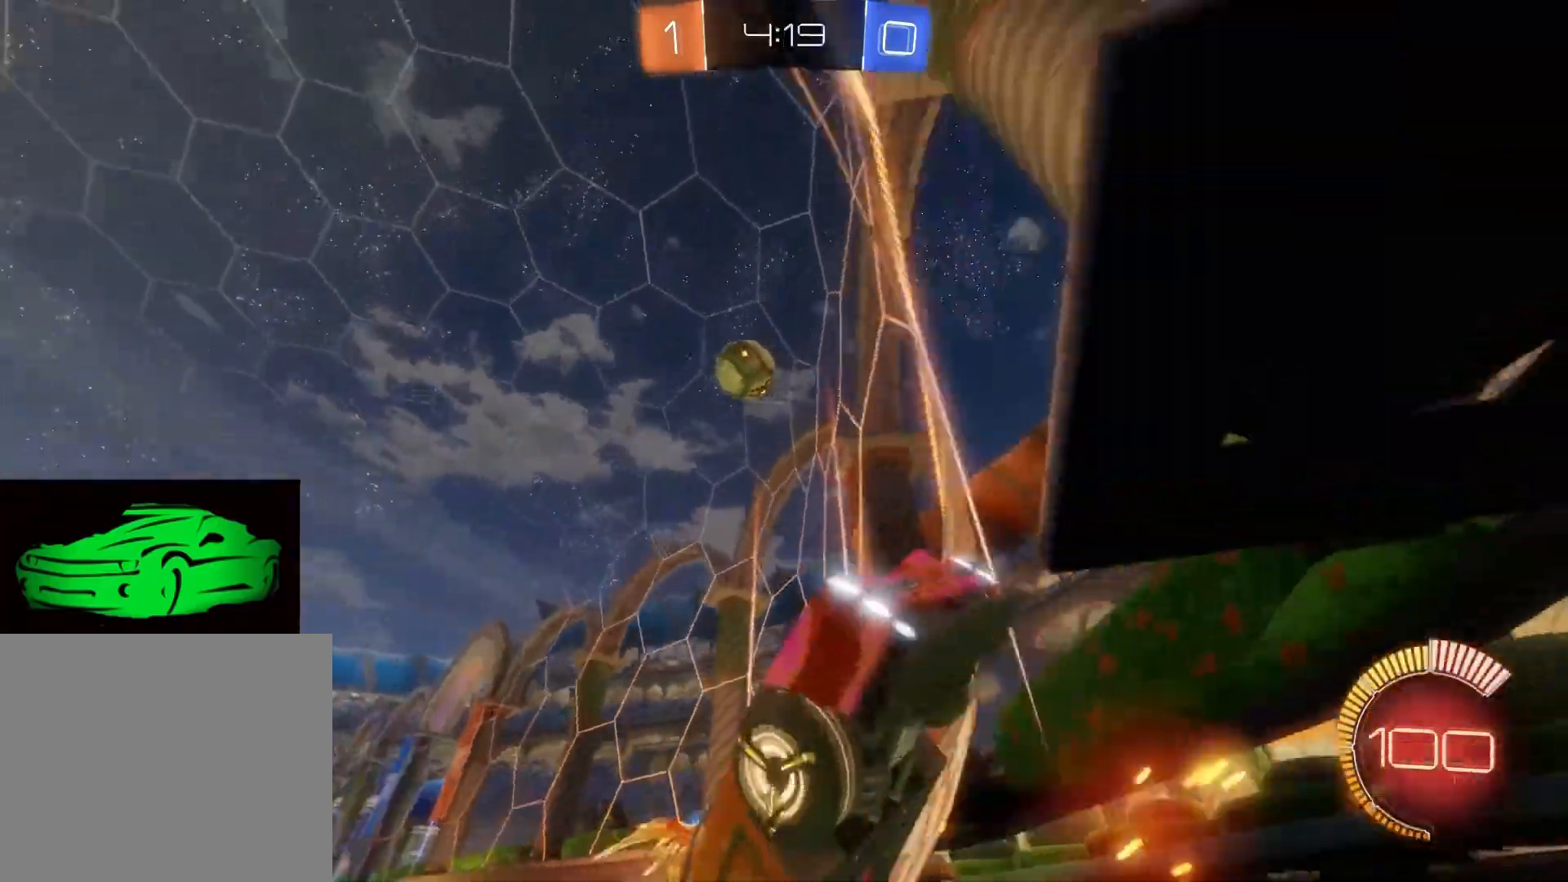
{"buttons": [], "left_stick": "down-right", "right_stick": "center", "events": [[233, "R2", "down"], [433, "R2", "up"]]}
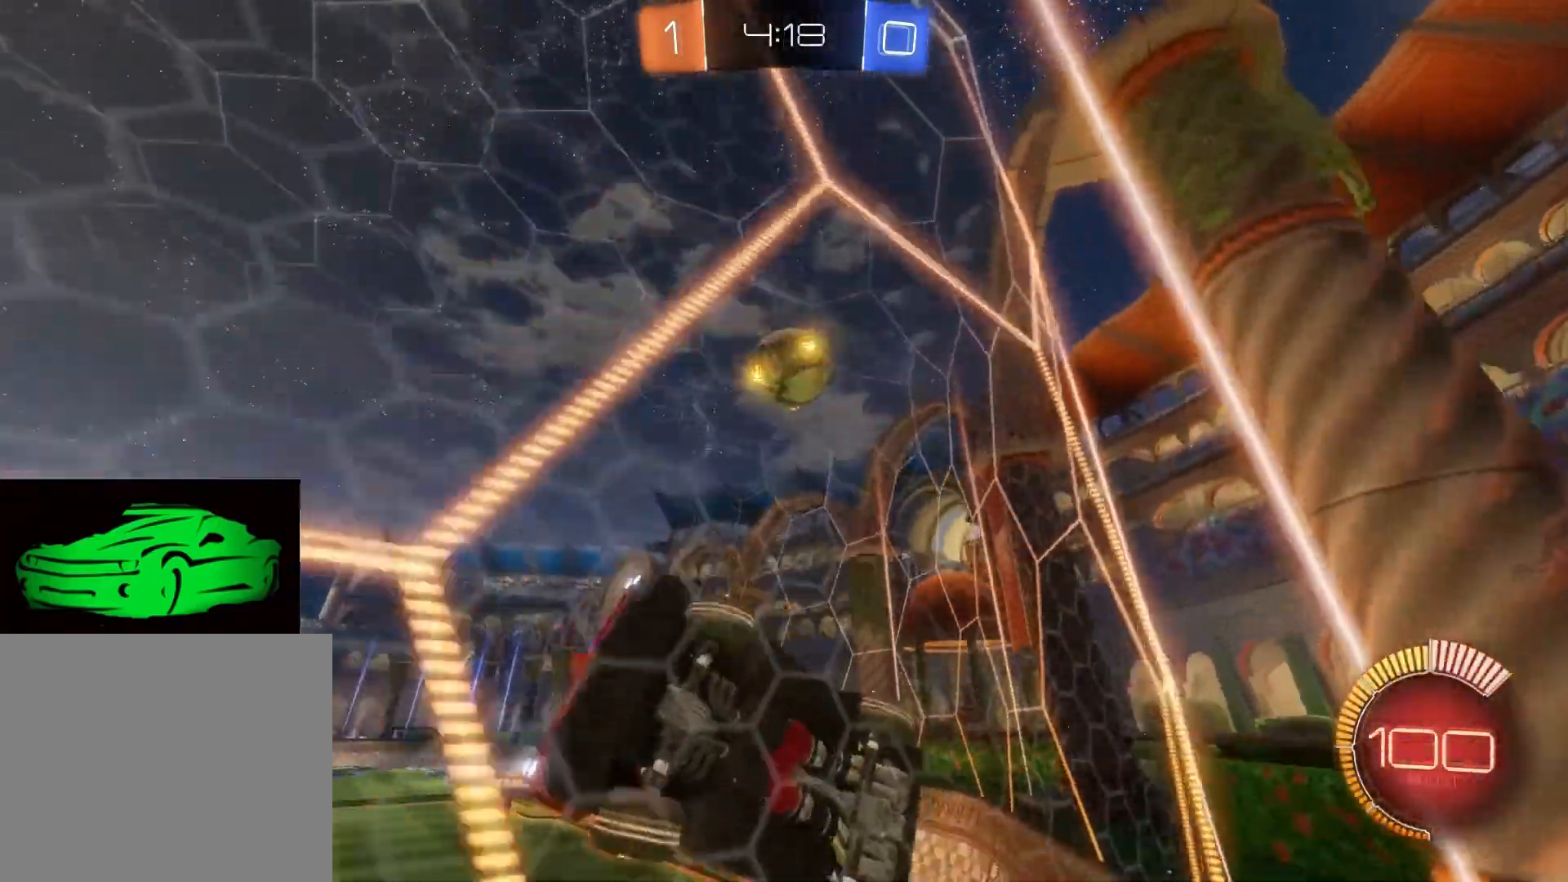
{"buttons": [], "left_stick": "down-right", "right_stick": "center", "events": []}
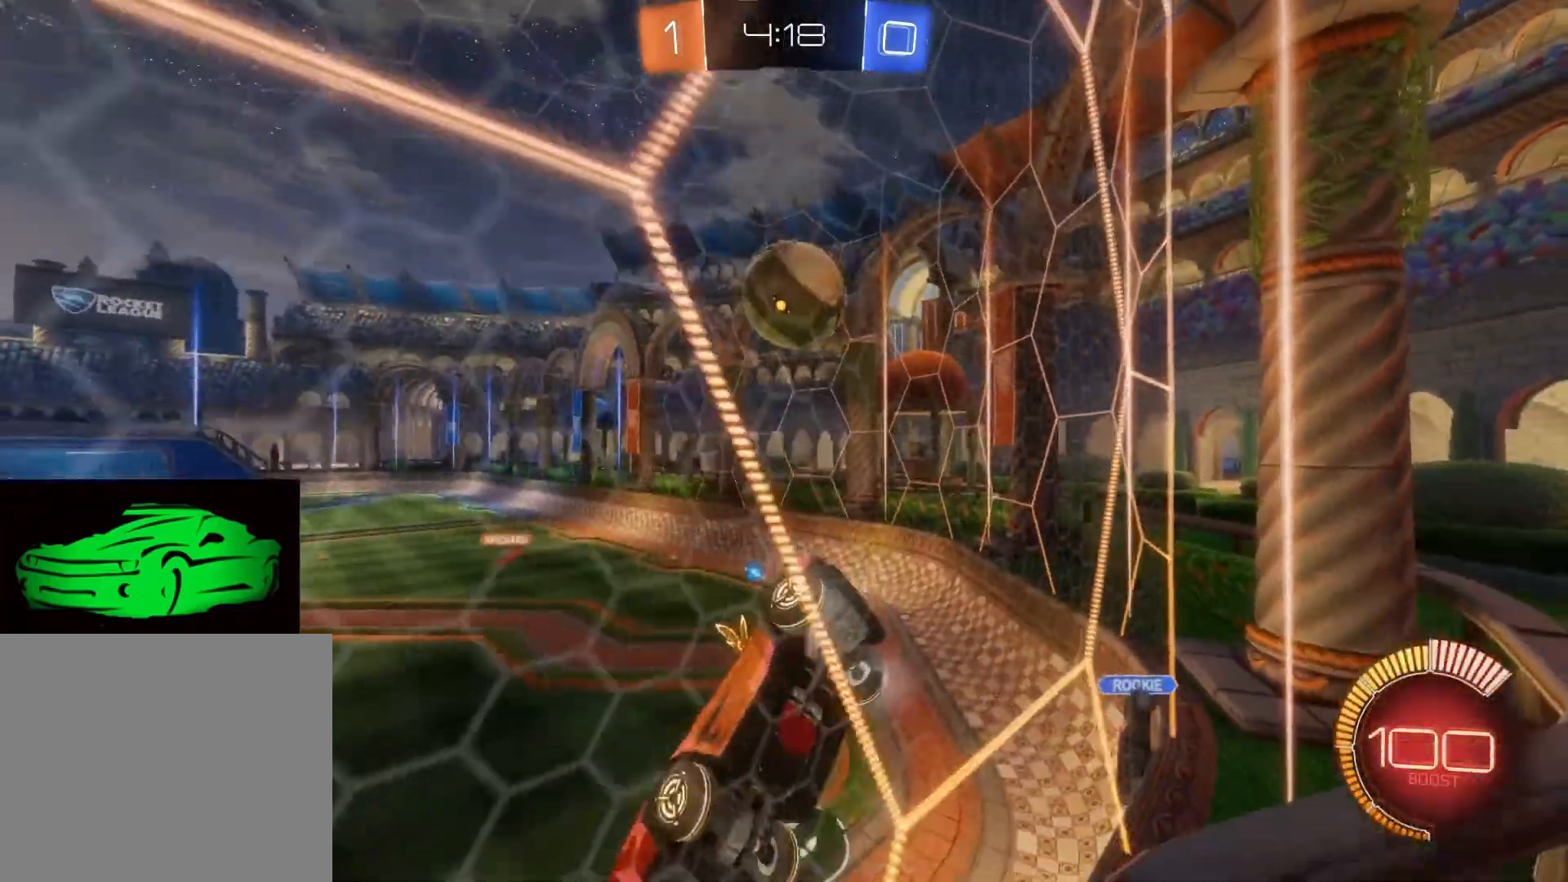
{"buttons": ["R2"], "left_stick": "up-left", "right_stick": "center", "events": [[50, "L2", "down"], [117, "R2", "down"], [150, "L2", "up"], [333, "left_stick", "center"], [500, "left_stick", "up-left"]]}
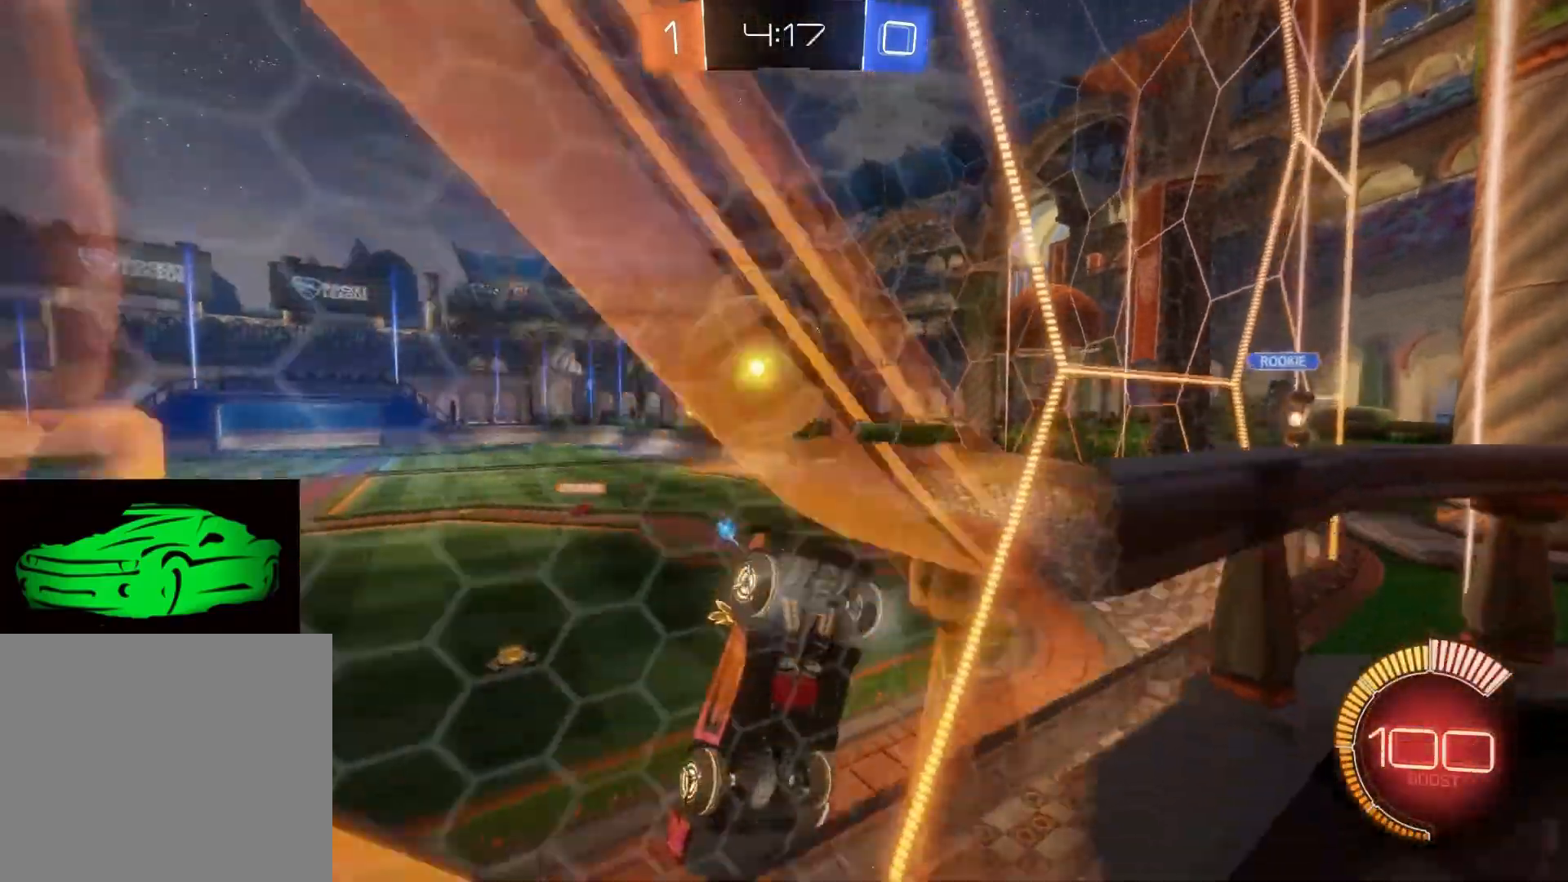
{"buttons": ["R2"], "left_stick": "up", "right_stick": "center", "events": [[50, "CROSS", "down"], [100, "CROSS", "up"], [150, "CROSS", "down"], [167, "left_stick", "up"], [383, "CROSS", "up"]]}
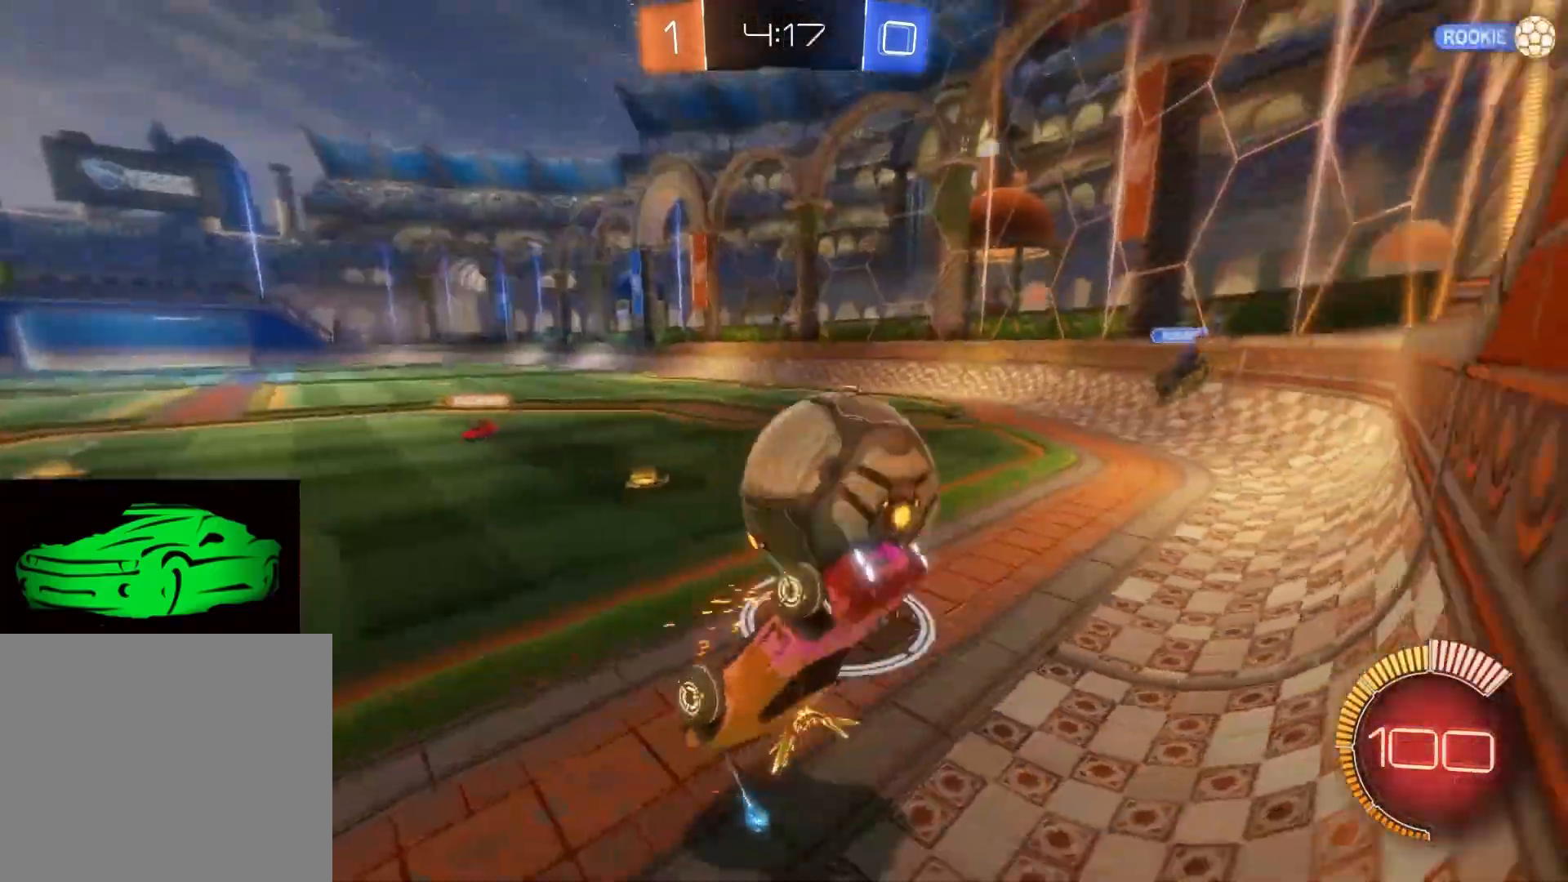
{"buttons": ["R2"], "left_stick": "down", "right_stick": "center", "events": [[367, "left_stick", "center"], [433, "left_stick", "down"]]}
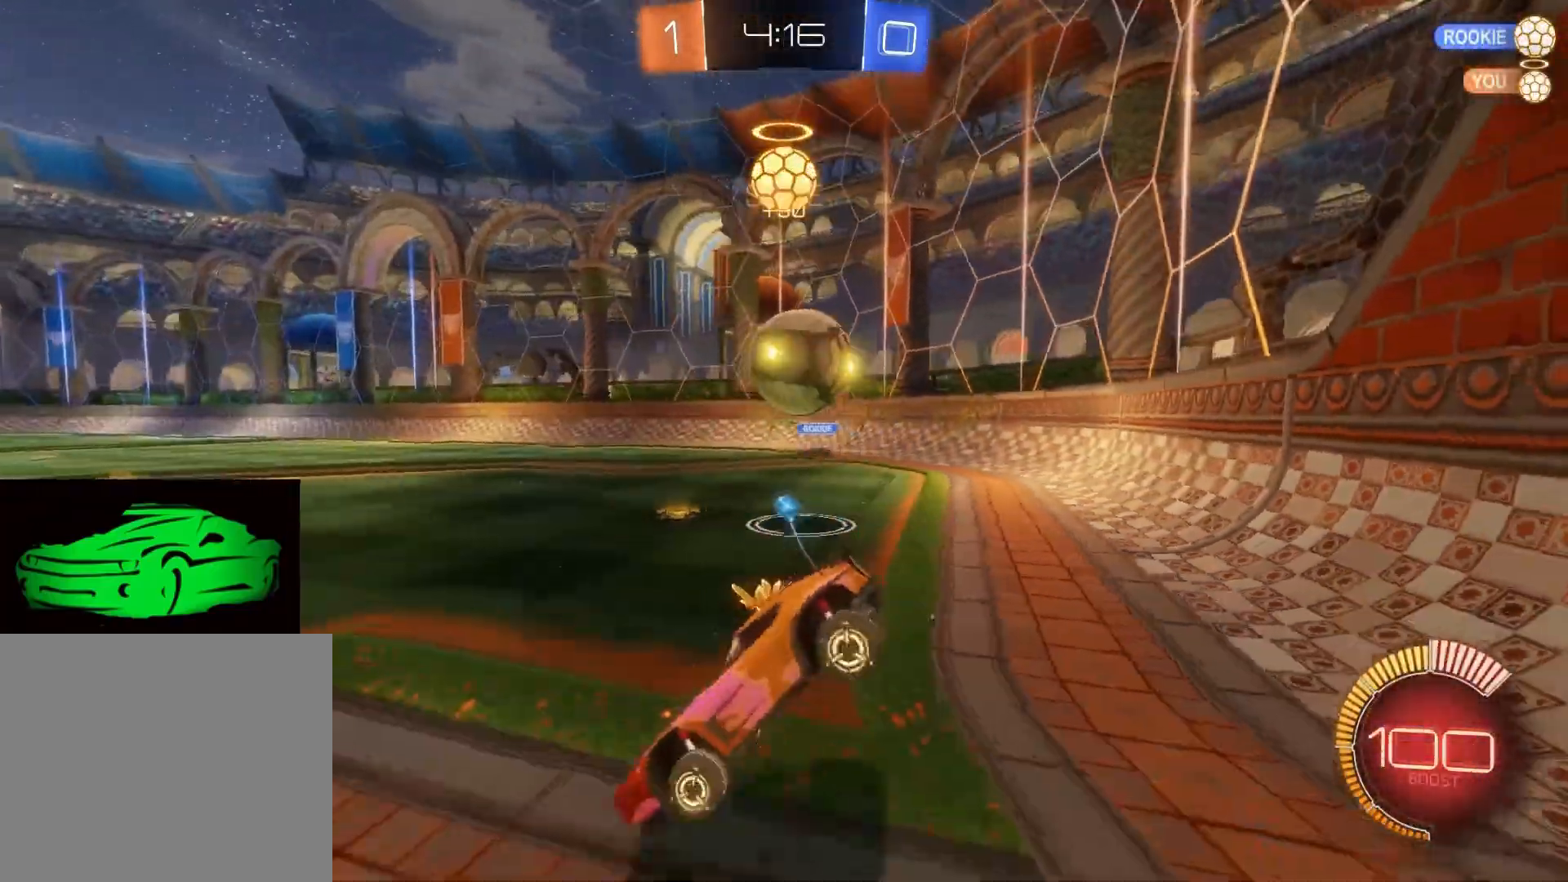
{"buttons": ["R2"], "left_stick": "left", "right_stick": "center", "events": [[117, "left_stick", "down-left"], [317, "left_stick", "left"]]}
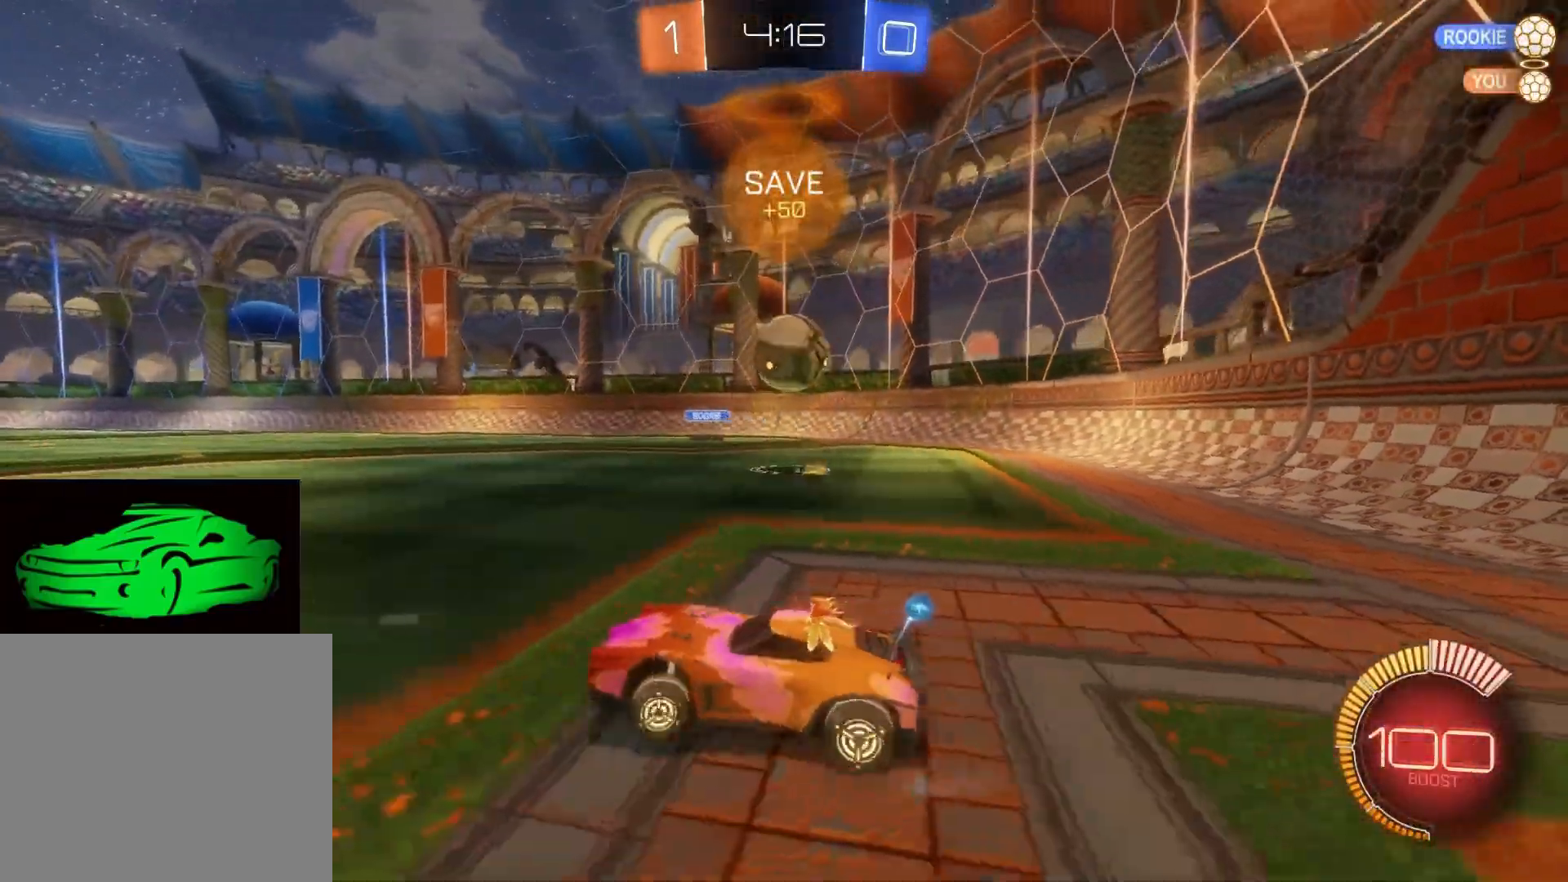
{"buttons": ["R2"], "left_stick": "left", "right_stick": "center", "events": []}
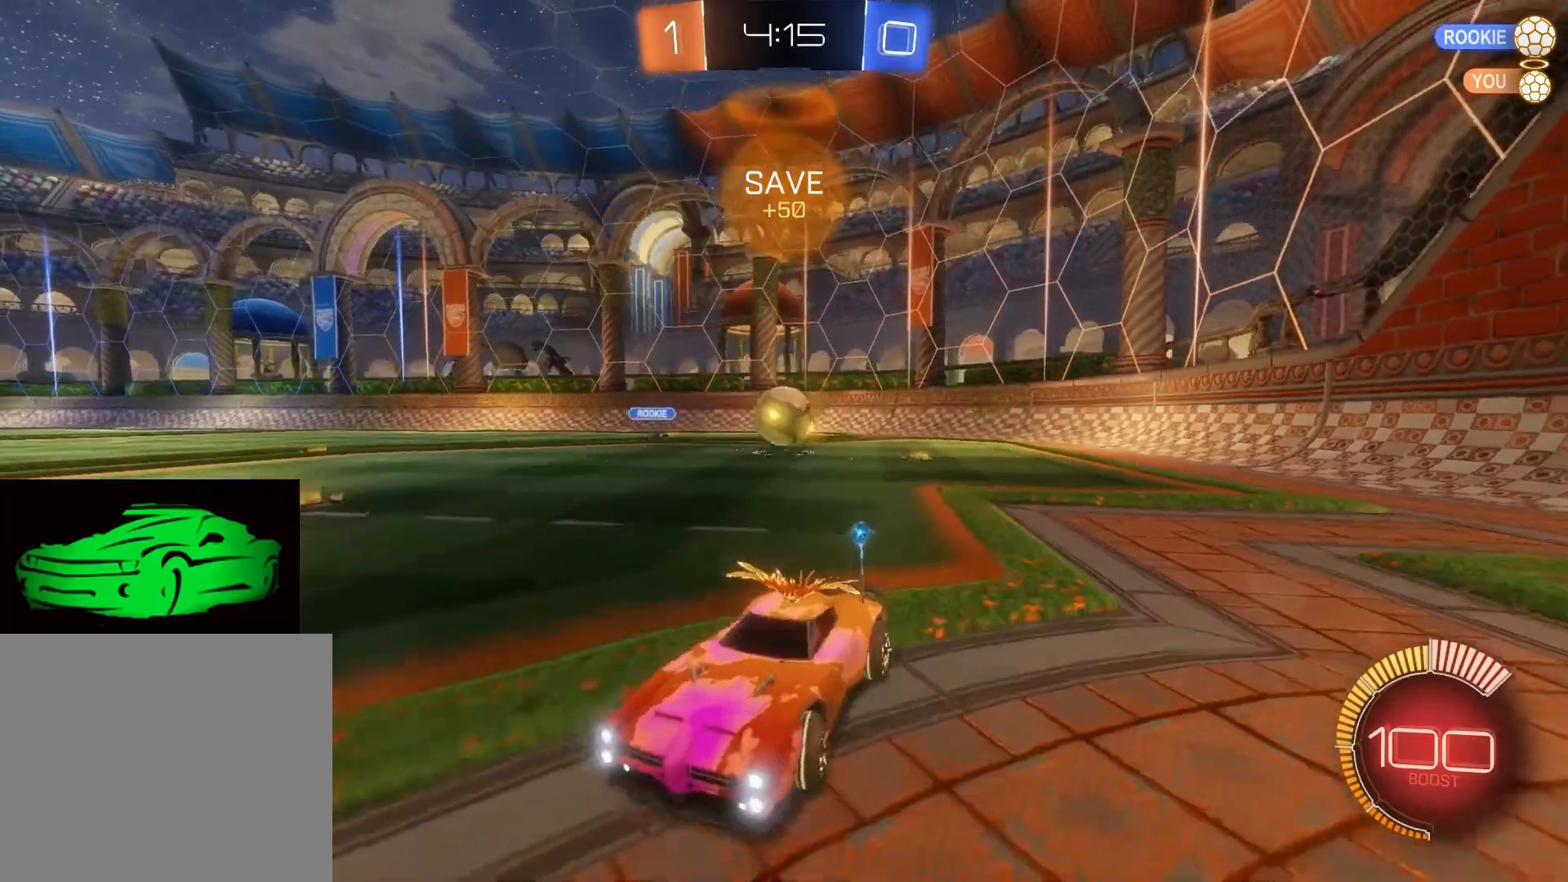
{"buttons": ["R2"], "left_stick": "center", "right_stick": "center", "events": [[83, "SQUARE", "down"], [233, "SQUARE", "up"], [433, "left_stick", "center"]]}
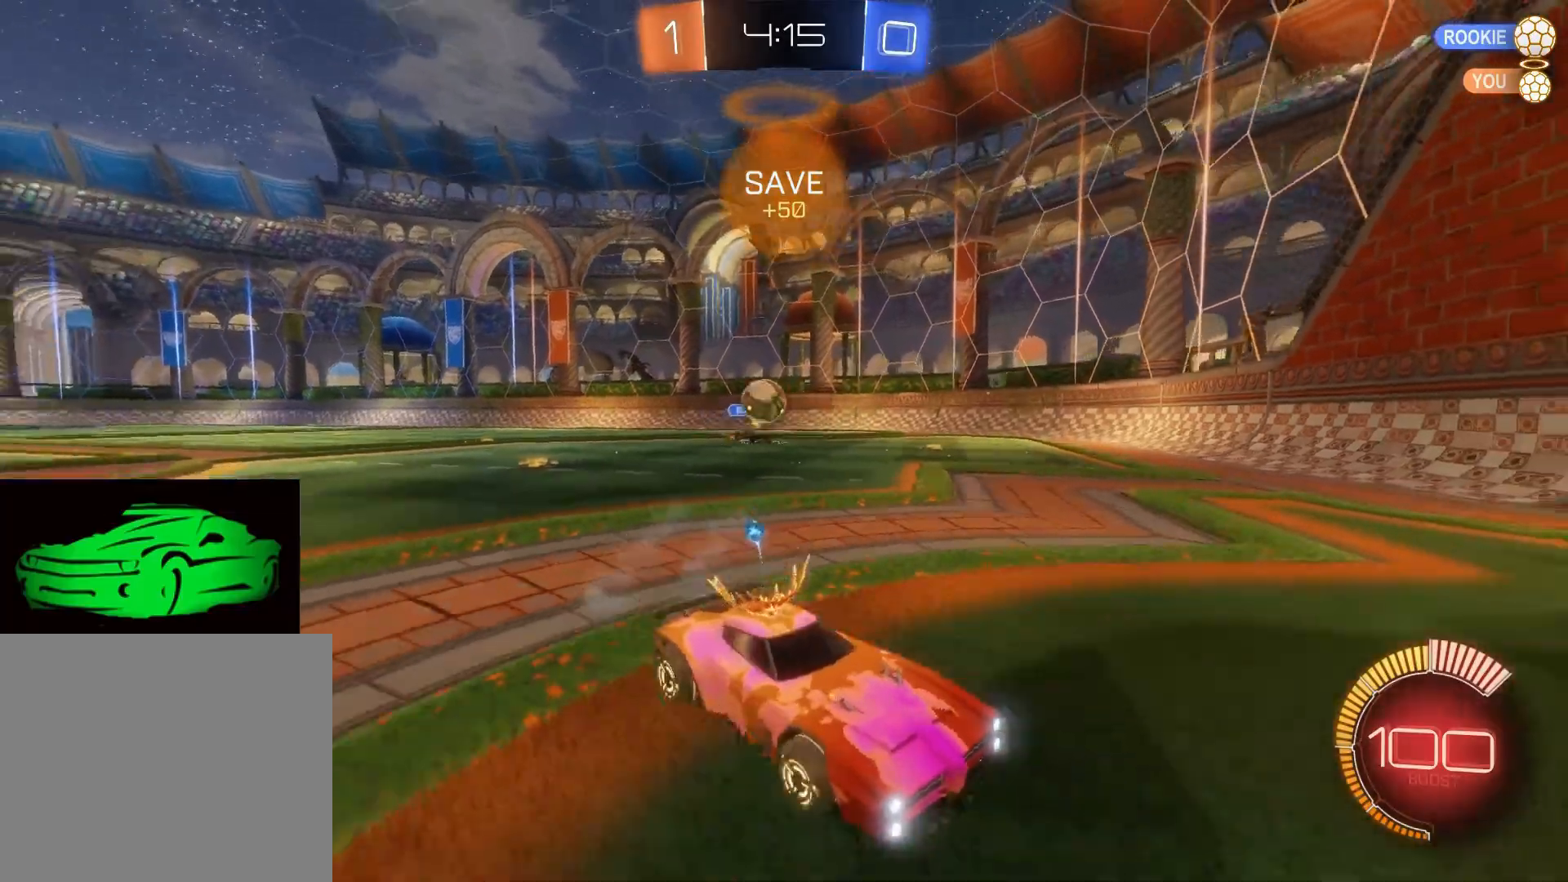
{"buttons": ["L2"], "left_stick": "center", "right_stick": "center", "events": [[200, "R2", "up"], [200, "left_stick", "left"], [467, "L2", "down"], [467, "left_stick", "center"]]}
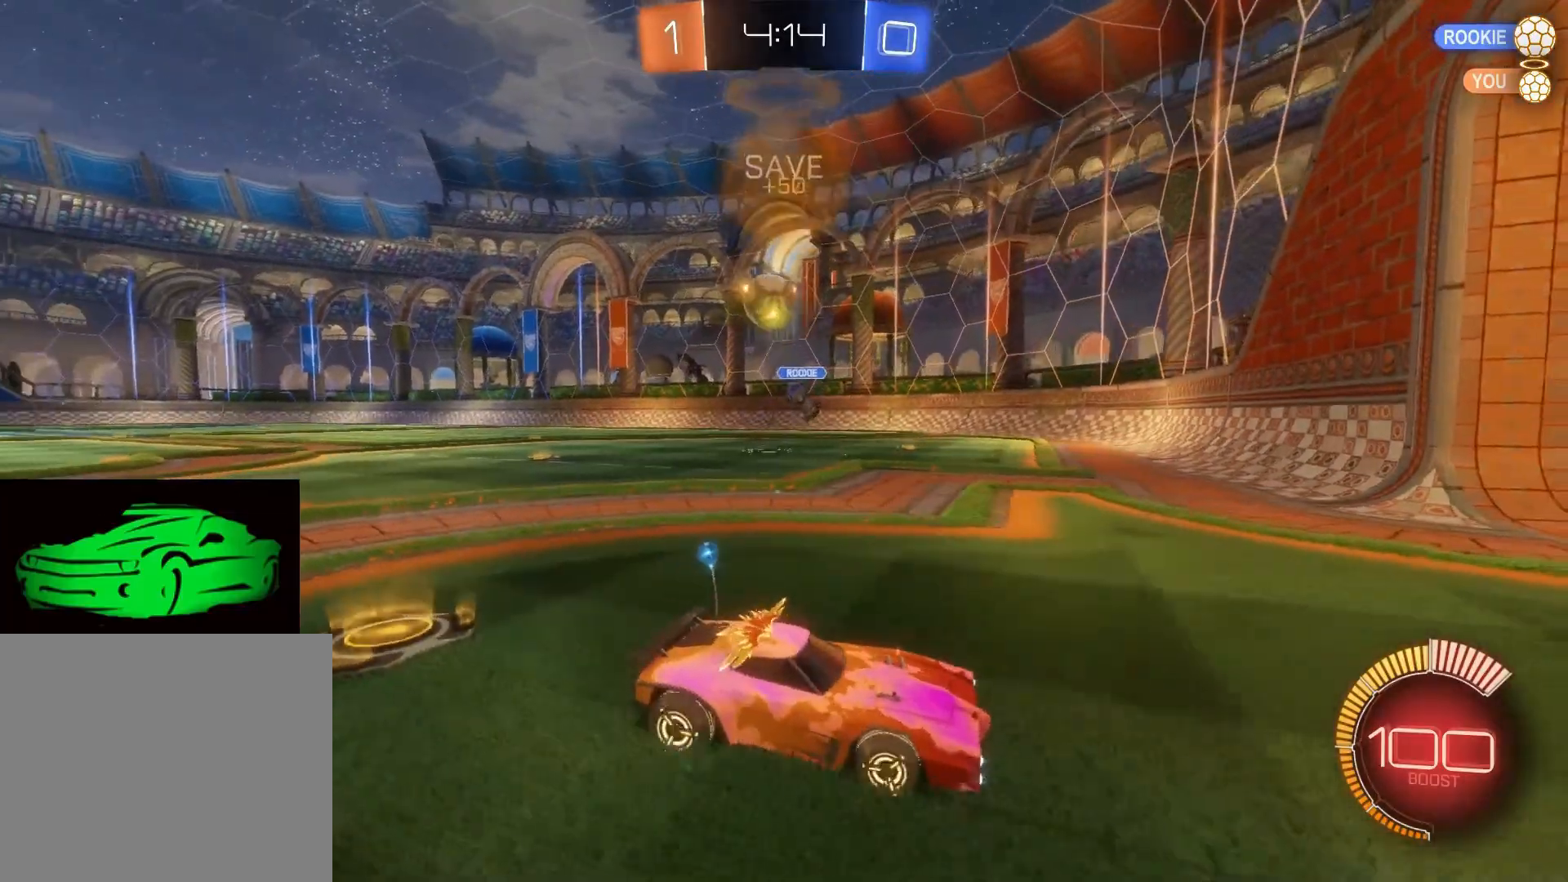
{"buttons": [], "left_stick": "center", "right_stick": "center", "events": [[17, "R2", "down"], [83, "left_stick", "left"], [100, "L2", "up"], [183, "L2", "down"], [183, "R2", "up"], [183, "left_stick", "center"], [317, "L2", "up"]]}
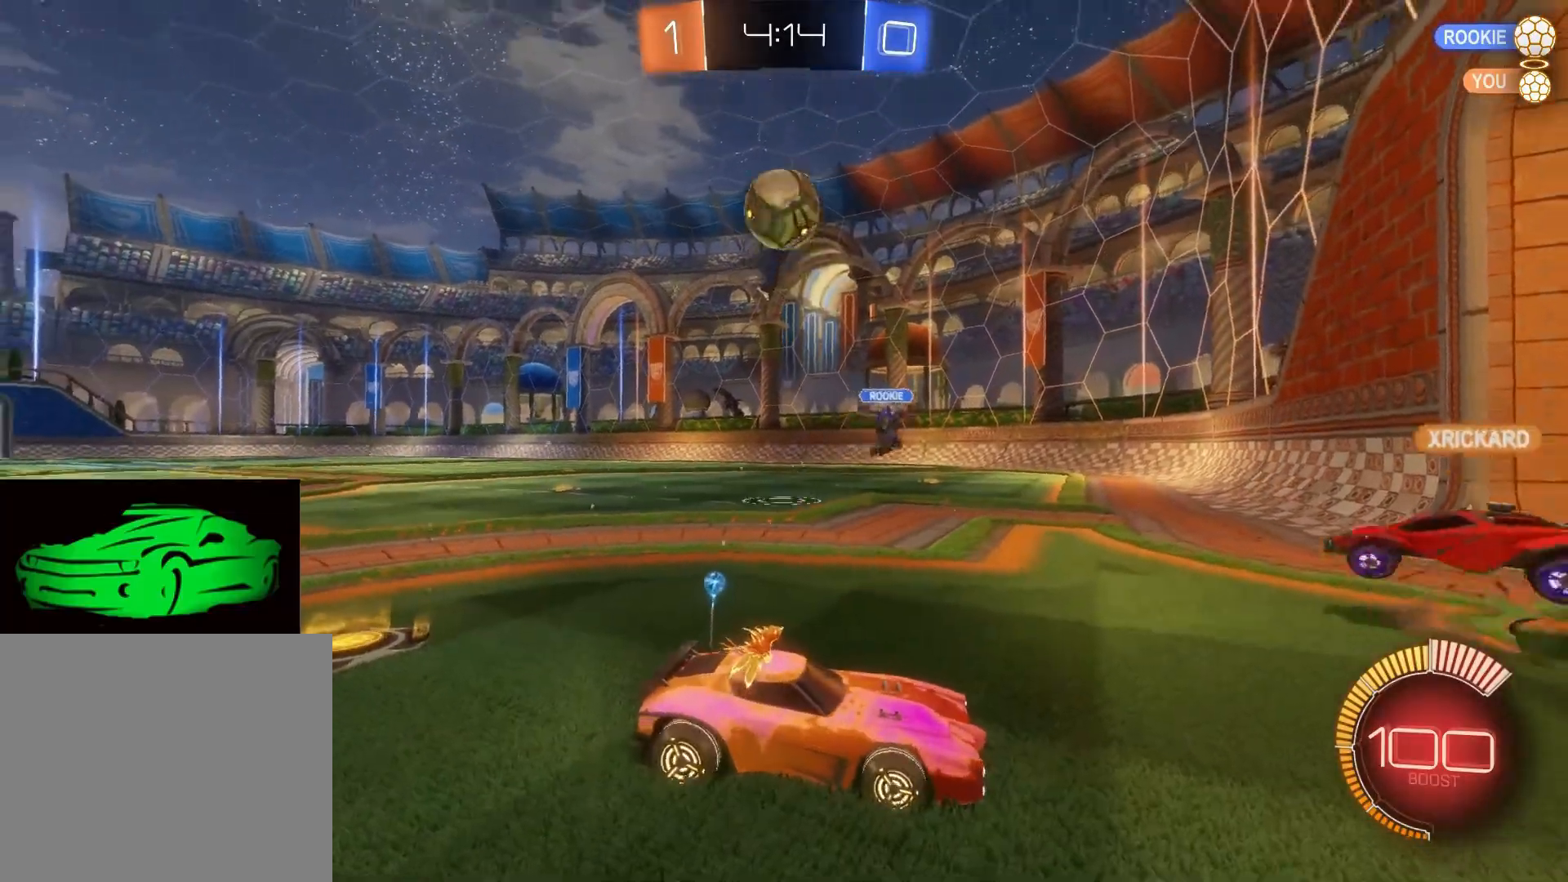
{"buttons": ["R2"], "left_stick": "right", "right_stick": "center", "events": [[133, "left_stick", "right"], [233, "R2", "down"]]}
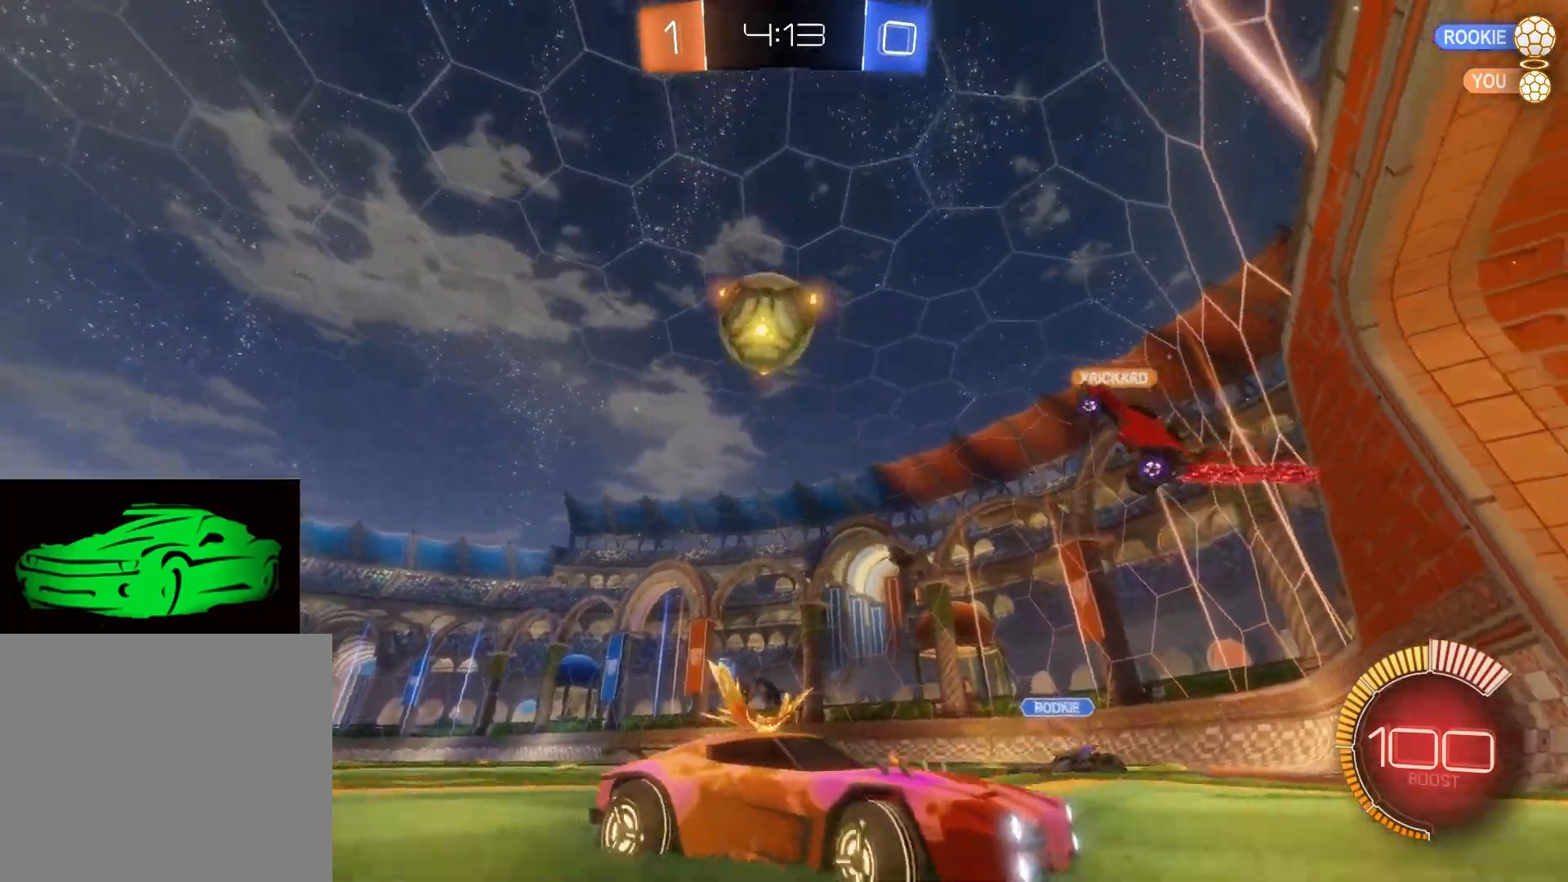
{"buttons": ["R2"], "left_stick": "right", "right_stick": "center", "events": []}
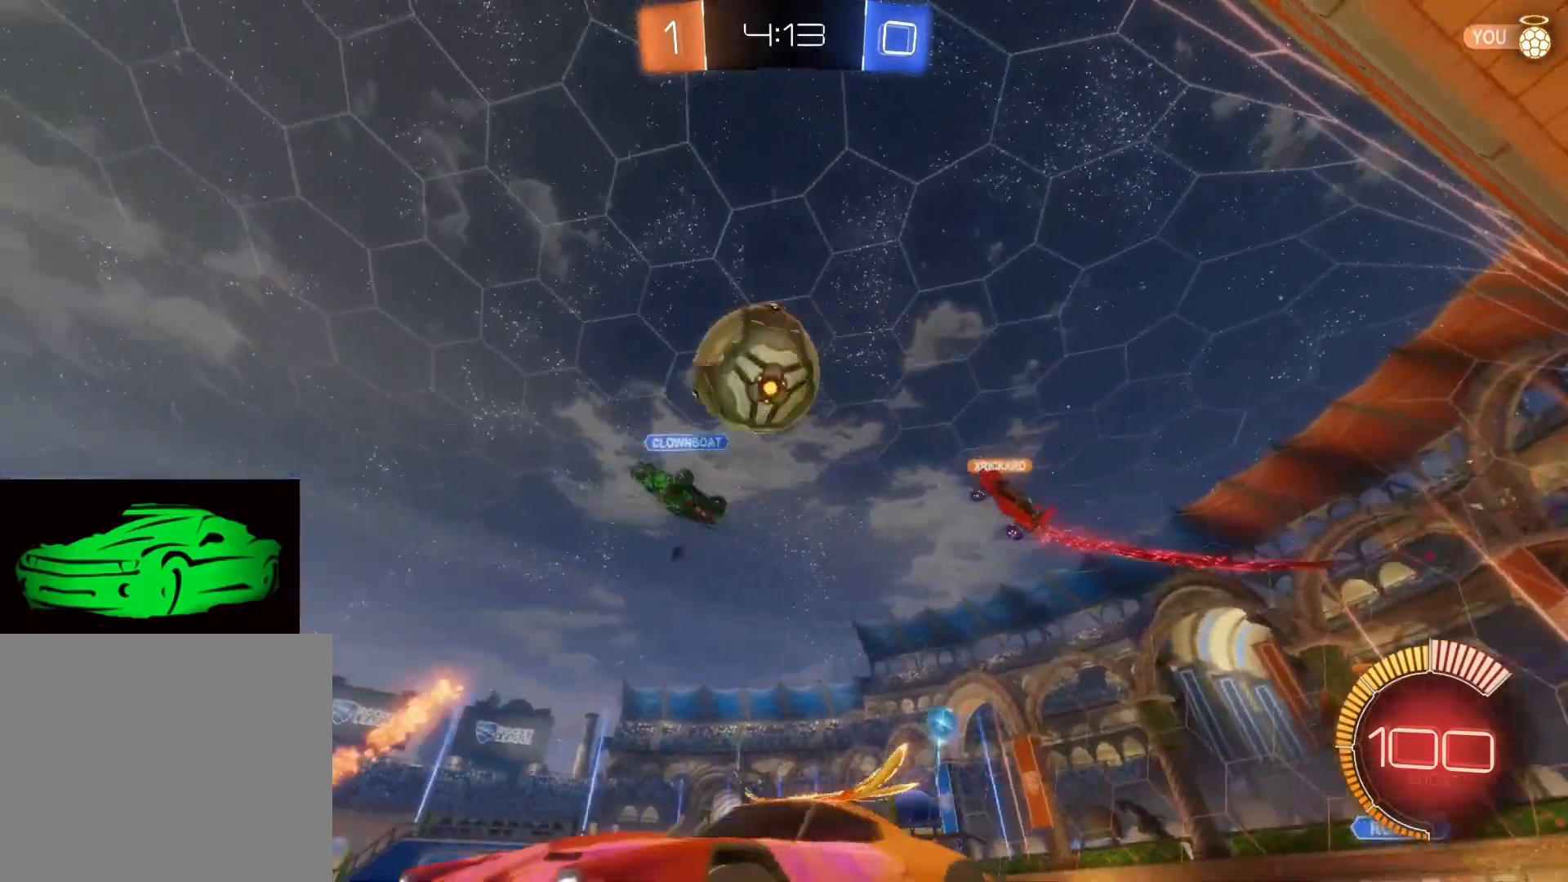
{"buttons": ["CROSS", "CIRCLE"], "left_stick": "down", "right_stick": "center", "events": [[117, "L2", "down"], [117, "R2", "up"], [117, "left_stick", "center"], [217, "L2", "up"], [317, "CIRCLE", "down"], [317, "CROSS", "down"], [333, "left_stick", "down"]]}
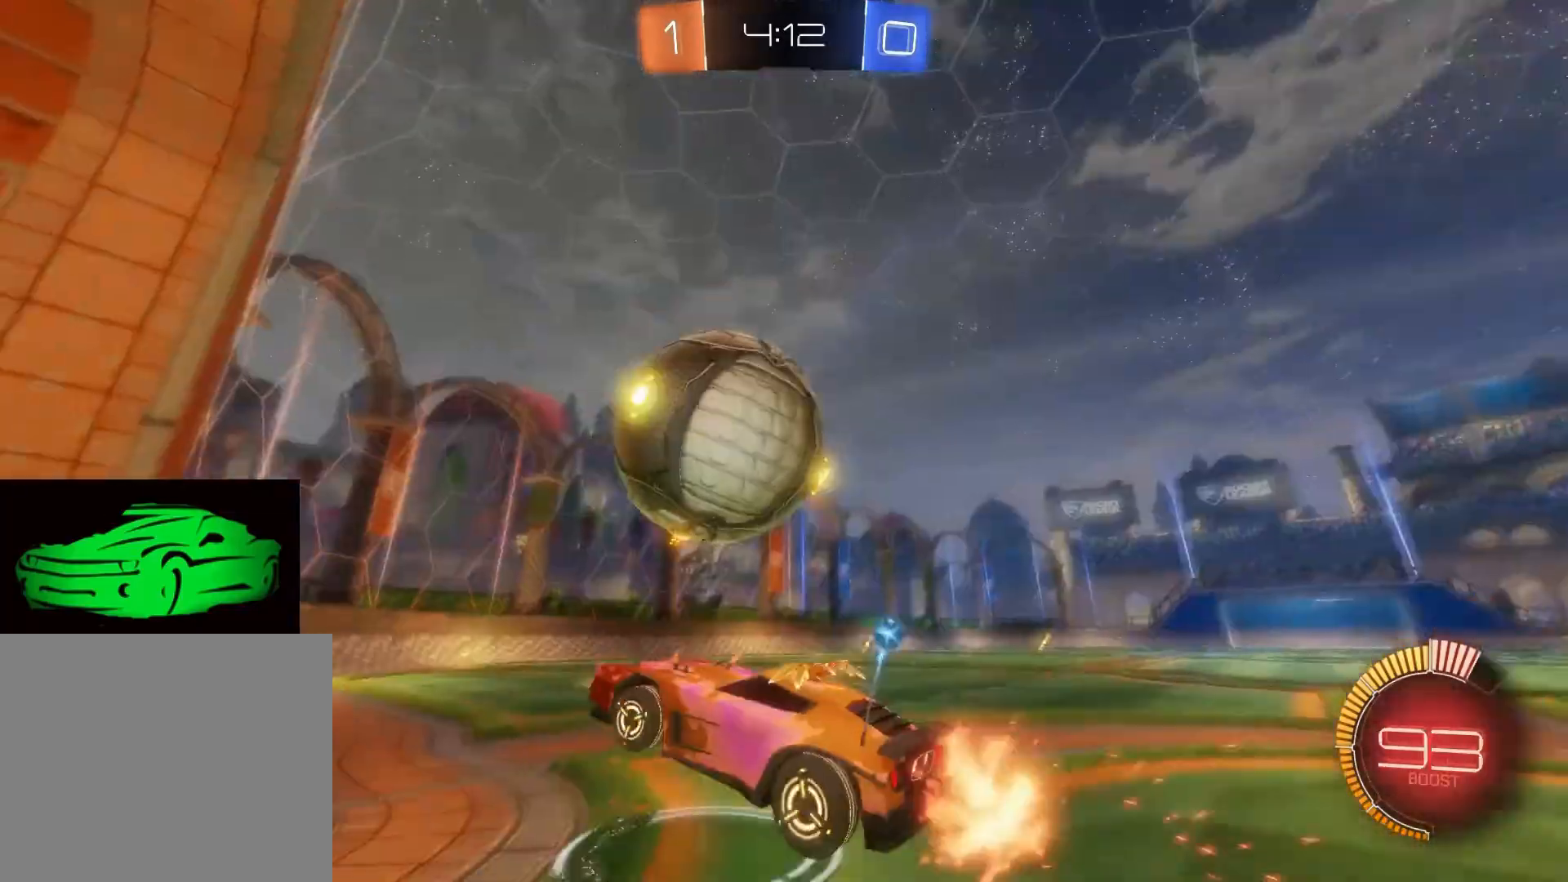
{"buttons": ["R2"], "left_stick": "up-left", "right_stick": "center", "events": [[17, "CIRCLE", "up"], [17, "CROSS", "up"], [67, "R2", "down"], [67, "left_stick", "up-left"], [100, "CROSS", "down"], [233, "CROSS", "up"]]}
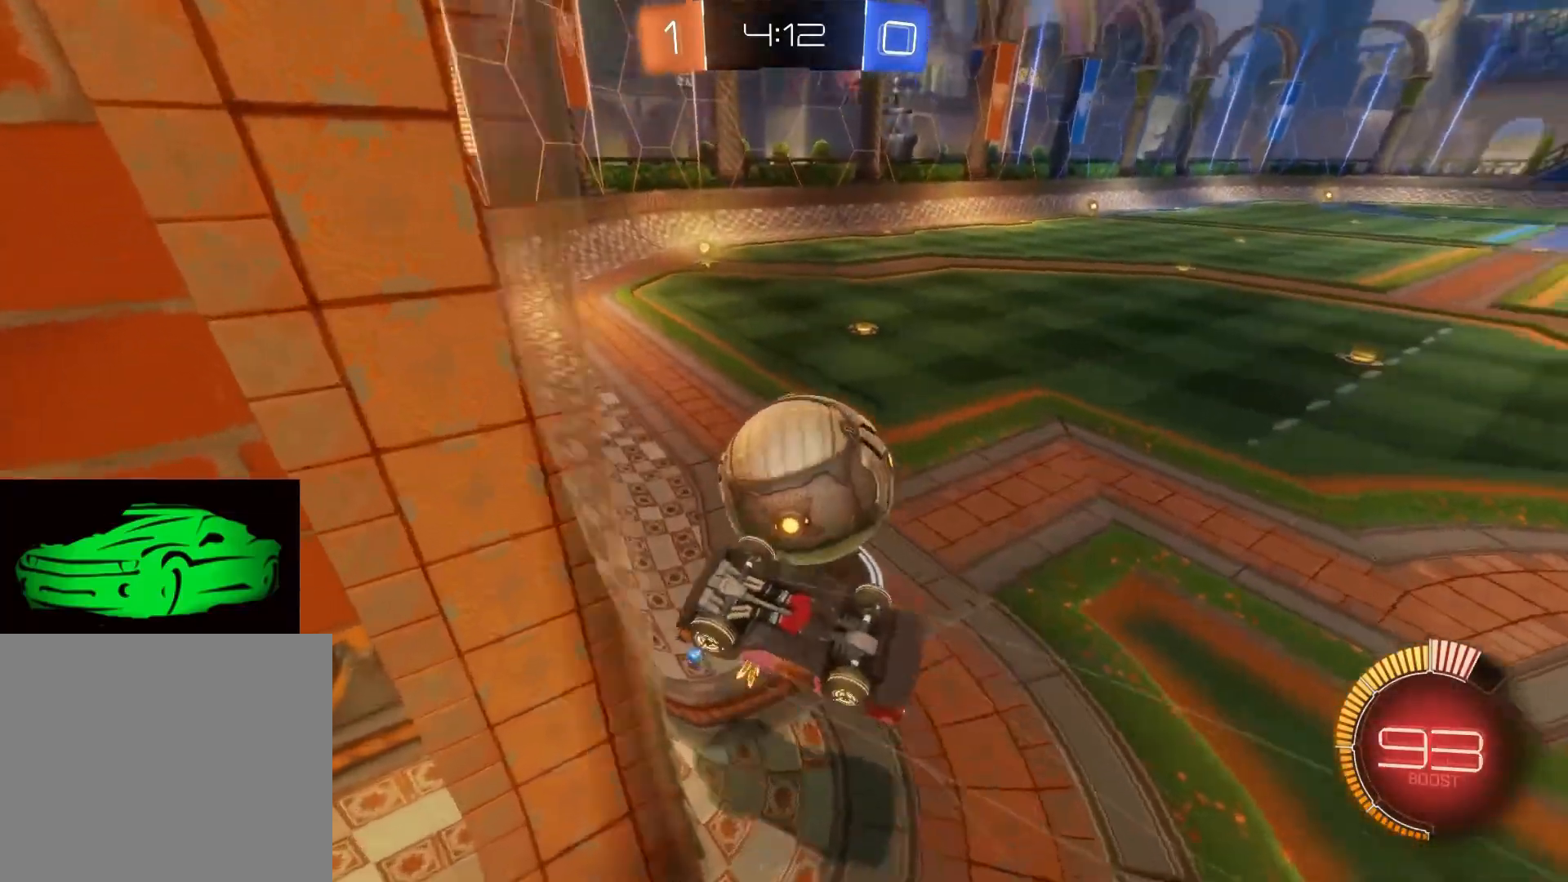
{"buttons": ["R2"], "left_stick": "right", "right_stick": "center", "events": [[67, "left_stick", "up"], [300, "left_stick", "up-right"], [500, "left_stick", "right"]]}